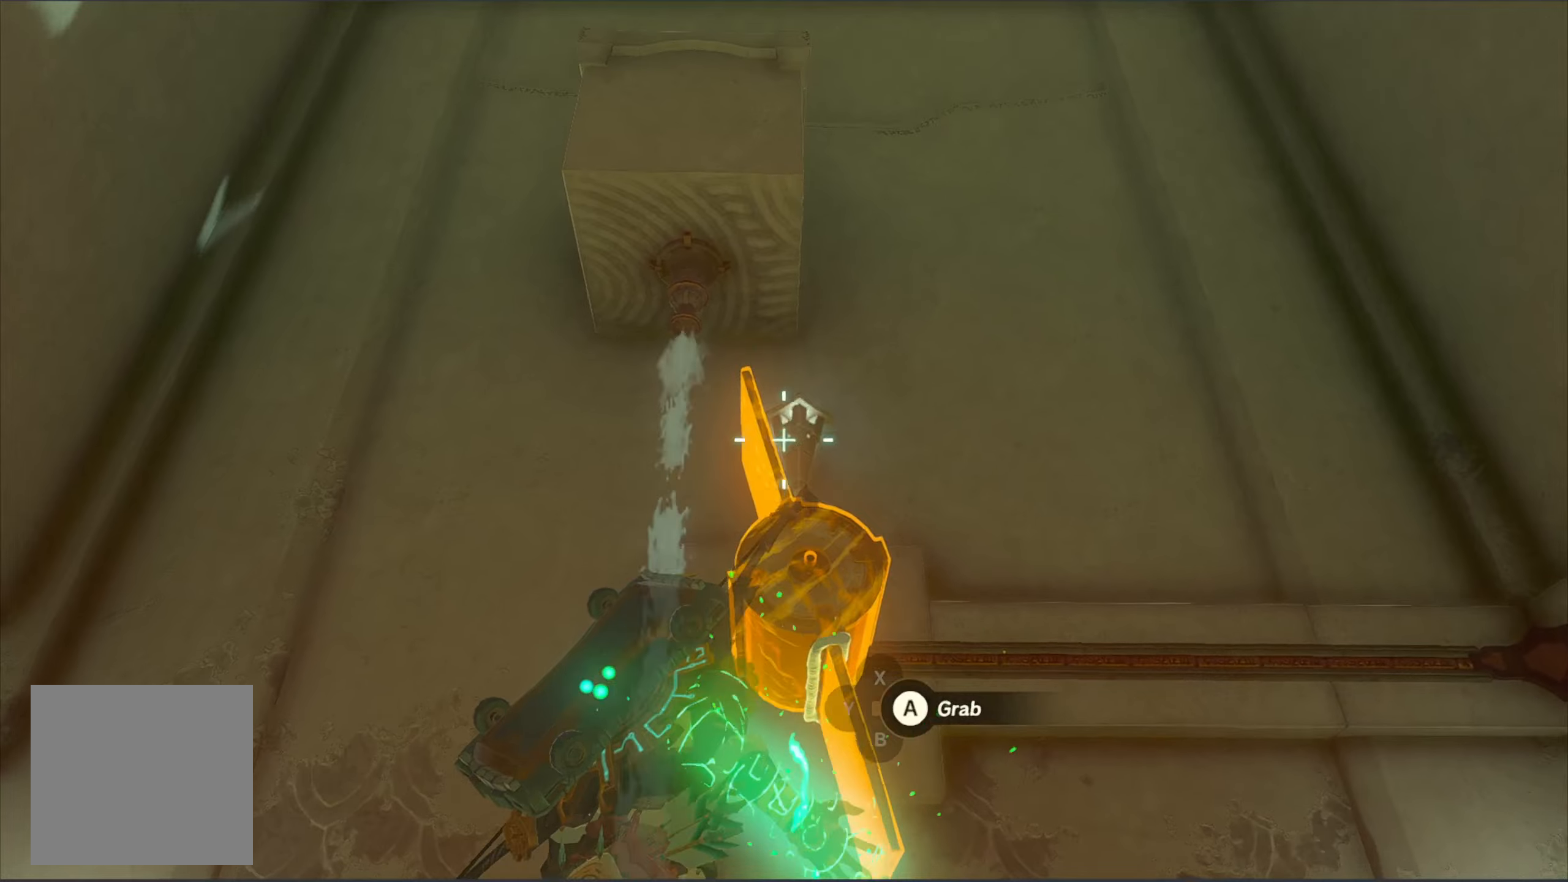
Gameplay with a controller (Xbox layout); each line is a JSON object with the inputs held at the frame after it. "events" lists button and stick changes between this image and that frame as [ms after this image, input, new state], when the widget could be followed in between.
{"buttons": [], "left_stick": "center", "right_stick": "center", "events": [[167, "B", "down"], [350, "B", "up"]]}
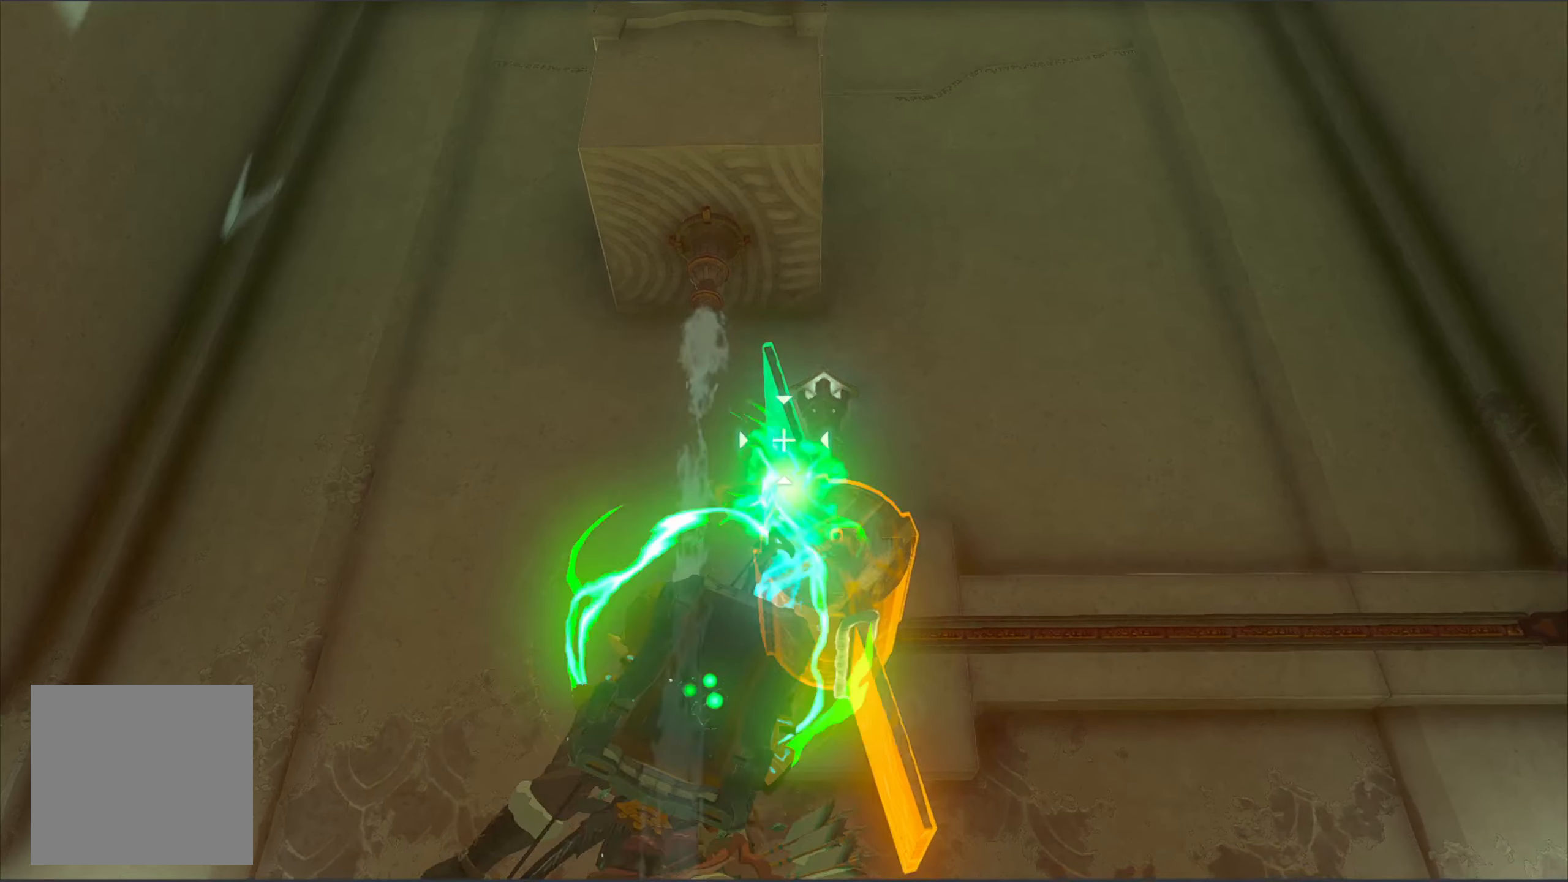
{"buttons": [], "left_stick": "center", "right_stick": "center", "events": []}
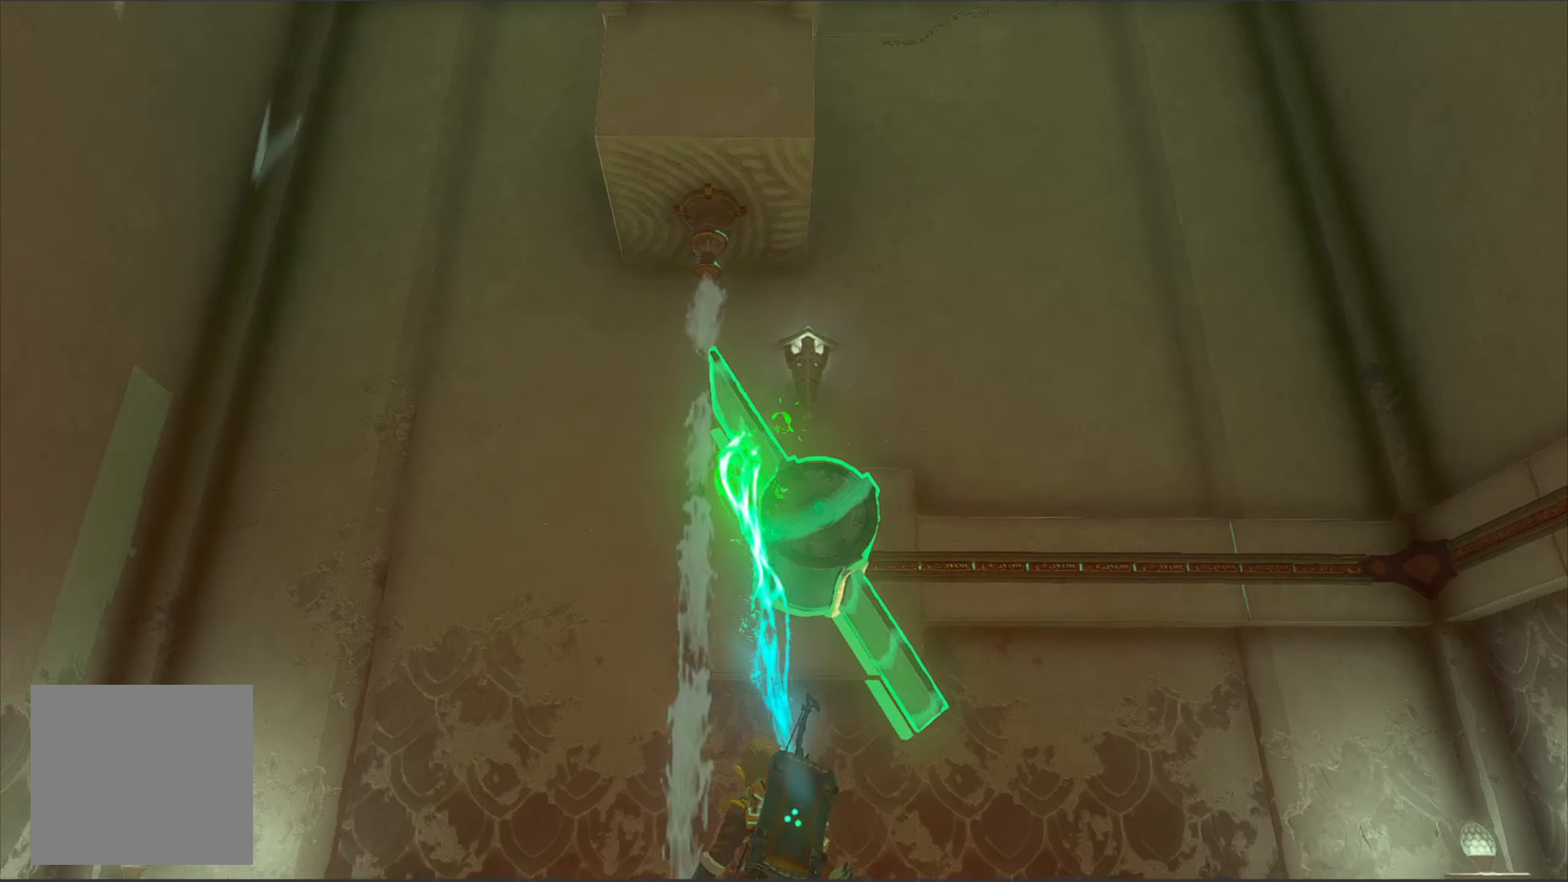
{"buttons": [], "left_stick": "center", "right_stick": "center", "events": [[267, "X", "down"], [383, "X", "up"]]}
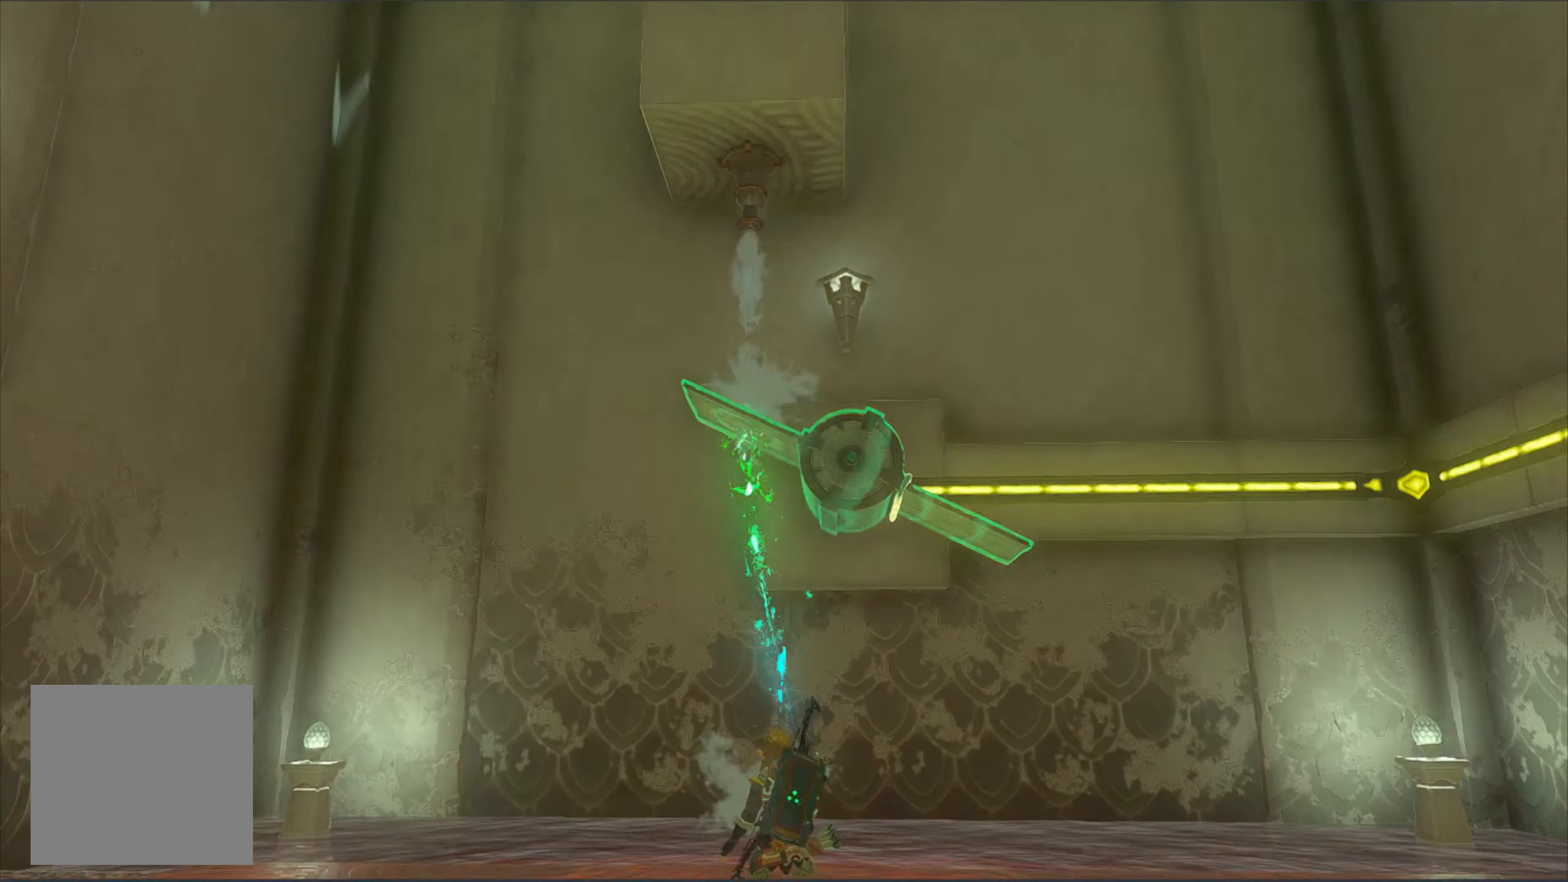
{"buttons": [], "left_stick": "center", "right_stick": "right", "events": [[200, "right_stick", "right"]]}
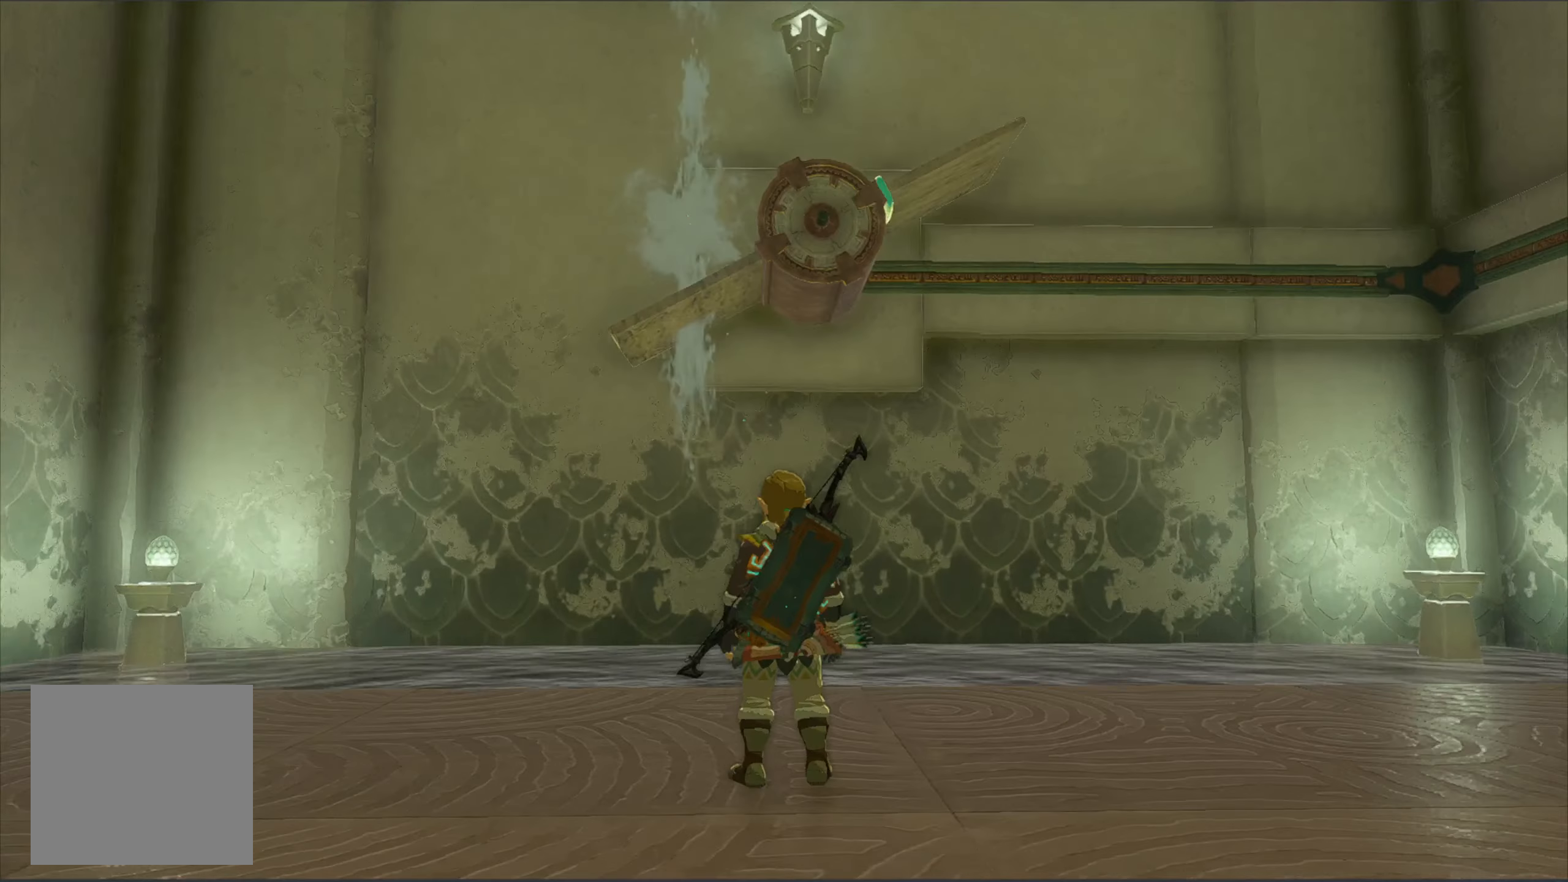
{"buttons": [], "left_stick": "center", "right_stick": "right", "events": []}
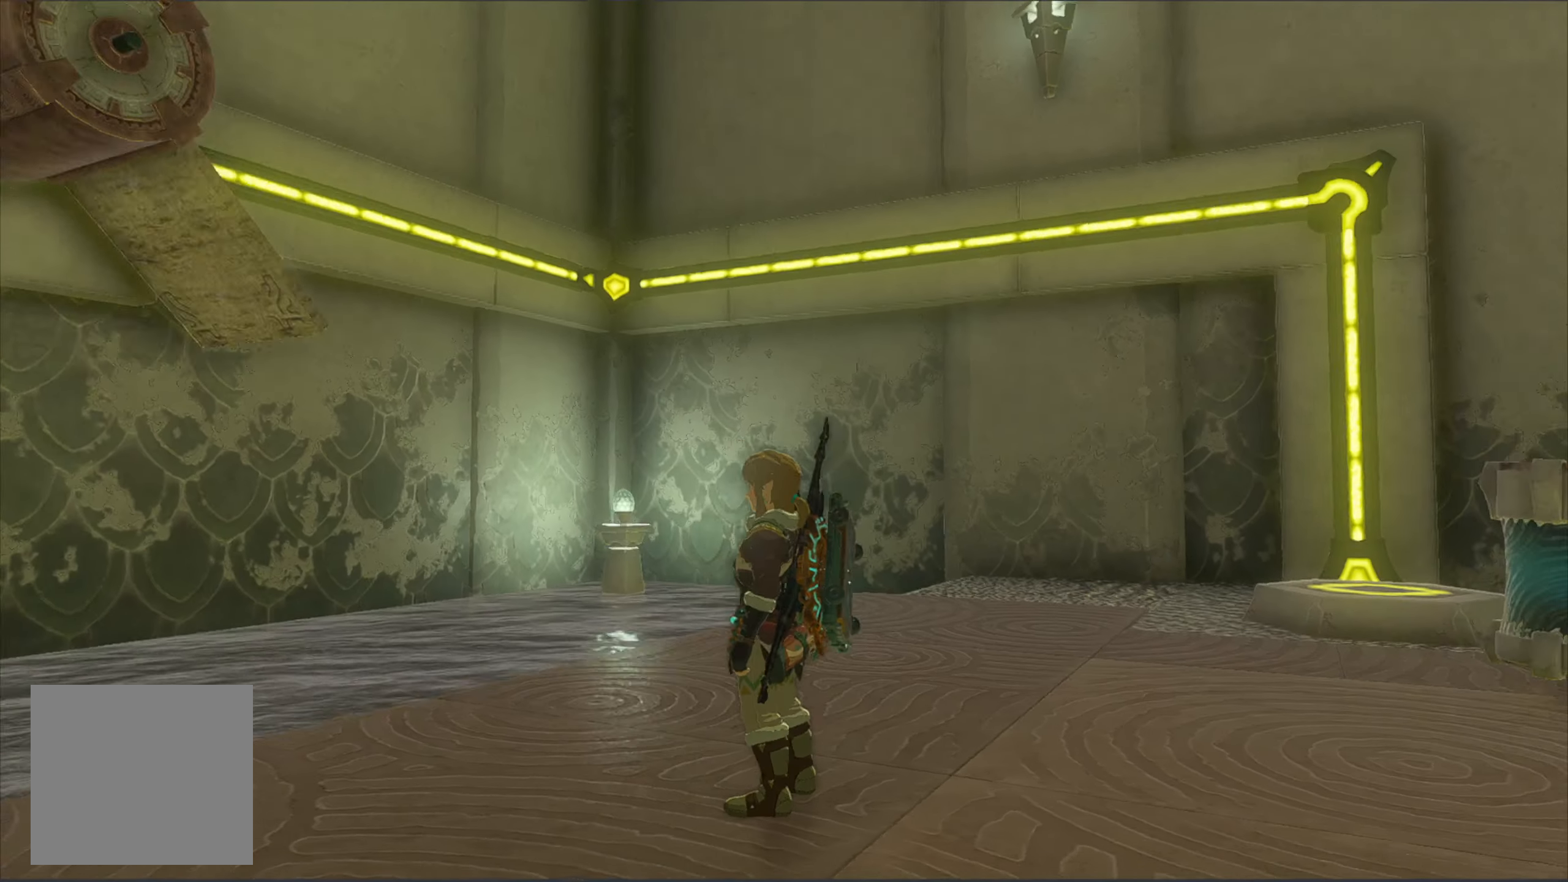
{"buttons": [], "left_stick": "up-right", "right_stick": "right", "events": [[433, "left_stick", "up-right"]]}
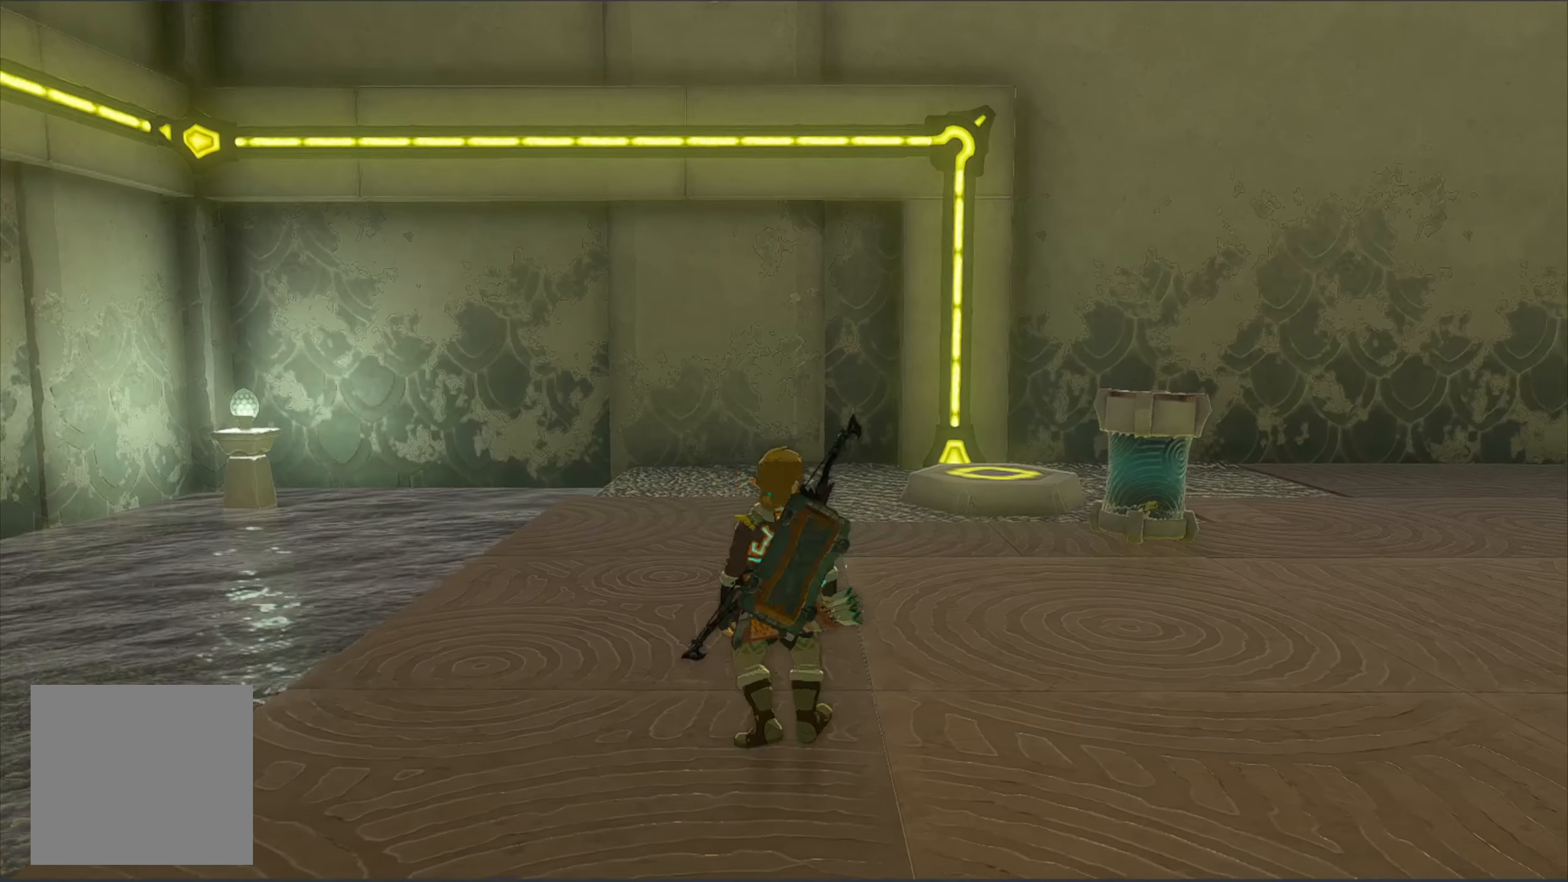
{"buttons": [], "left_stick": "up-right", "right_stick": "right", "events": []}
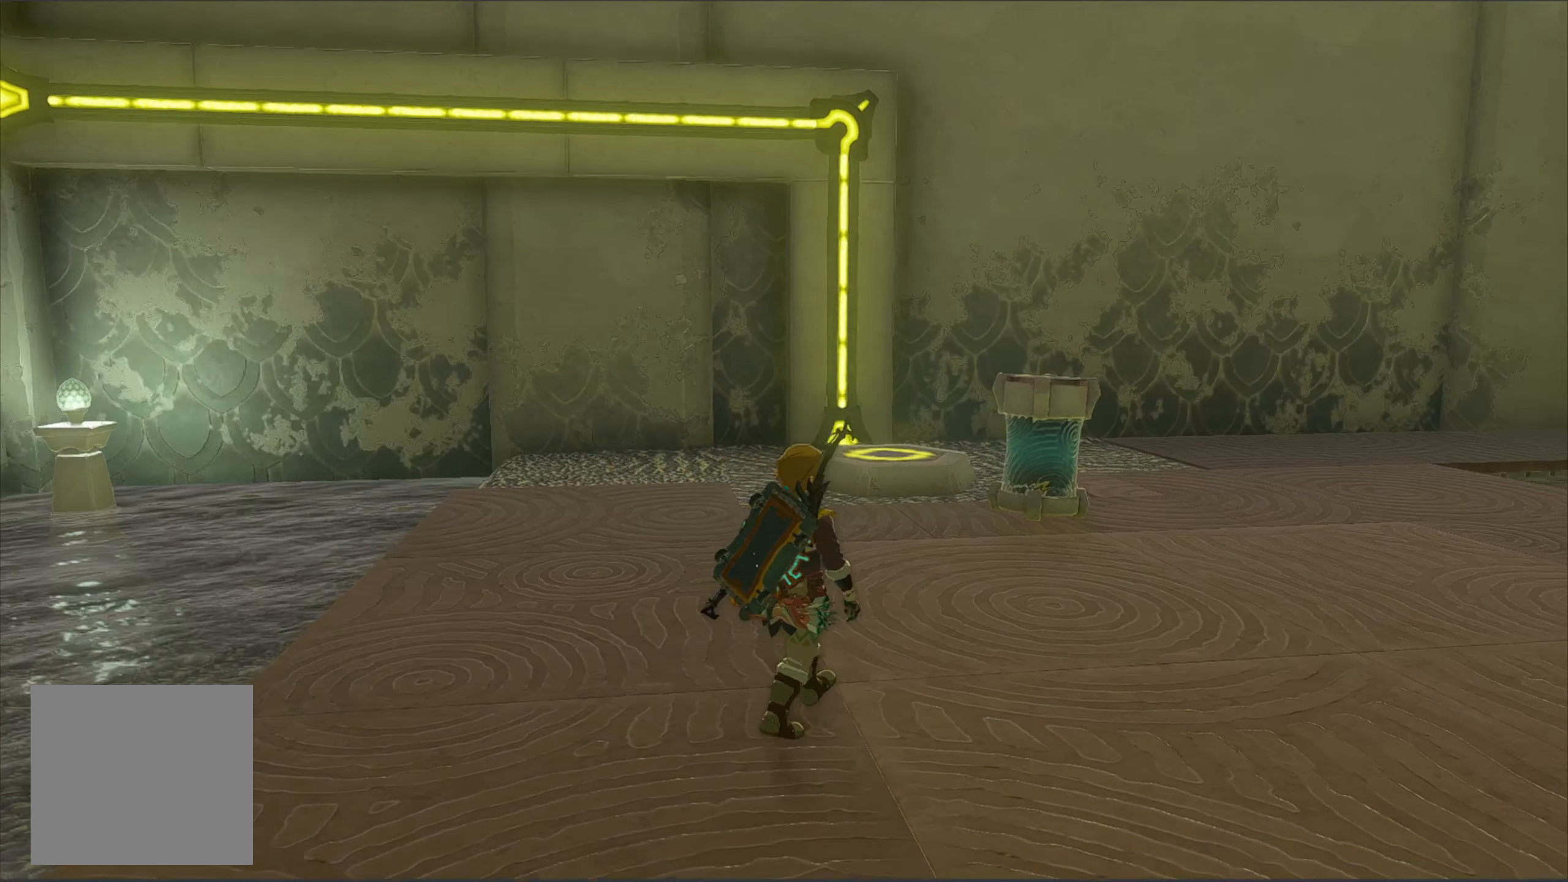
{"buttons": [], "left_stick": "up-right", "right_stick": "center", "events": [[500, "right_stick", "center"]]}
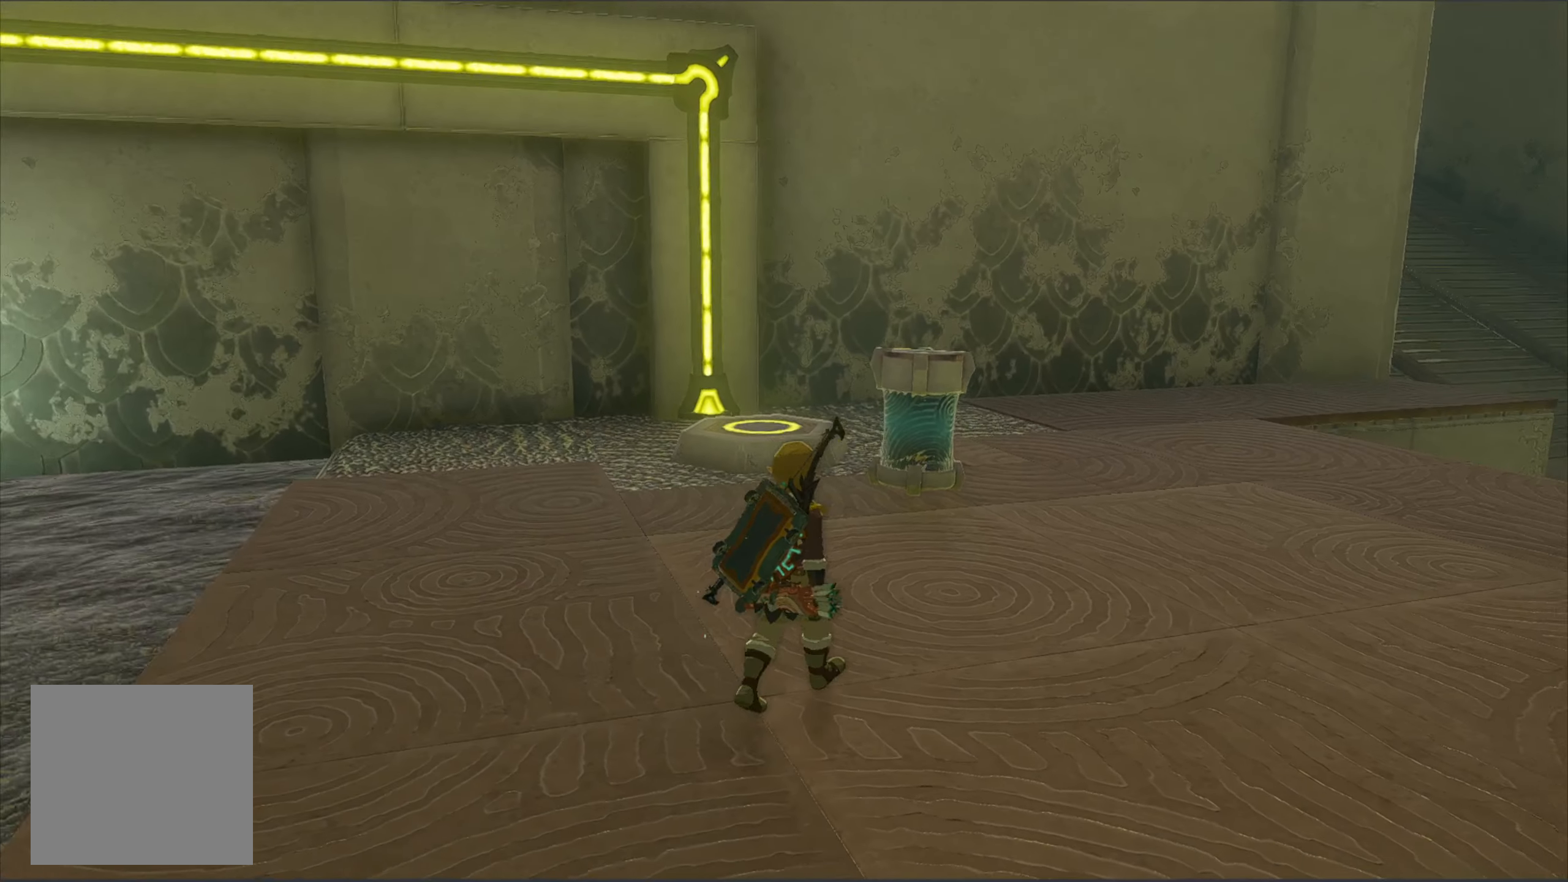
{"buttons": [], "left_stick": "center", "right_stick": "center", "events": [[167, "left_stick", "center"]]}
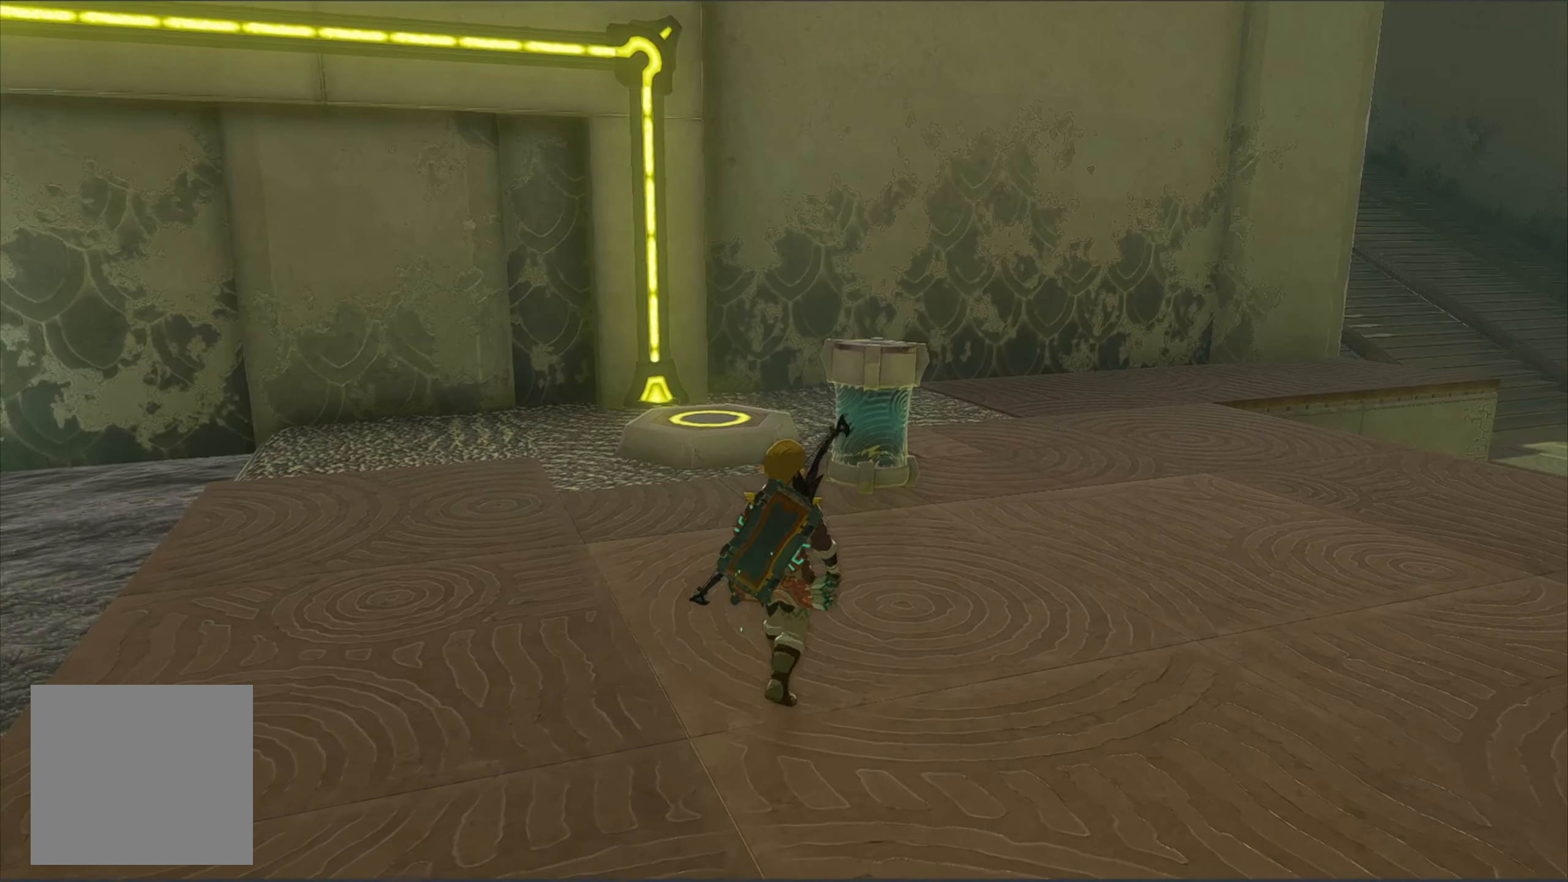
{"buttons": [], "left_stick": "center", "right_stick": "center", "events": []}
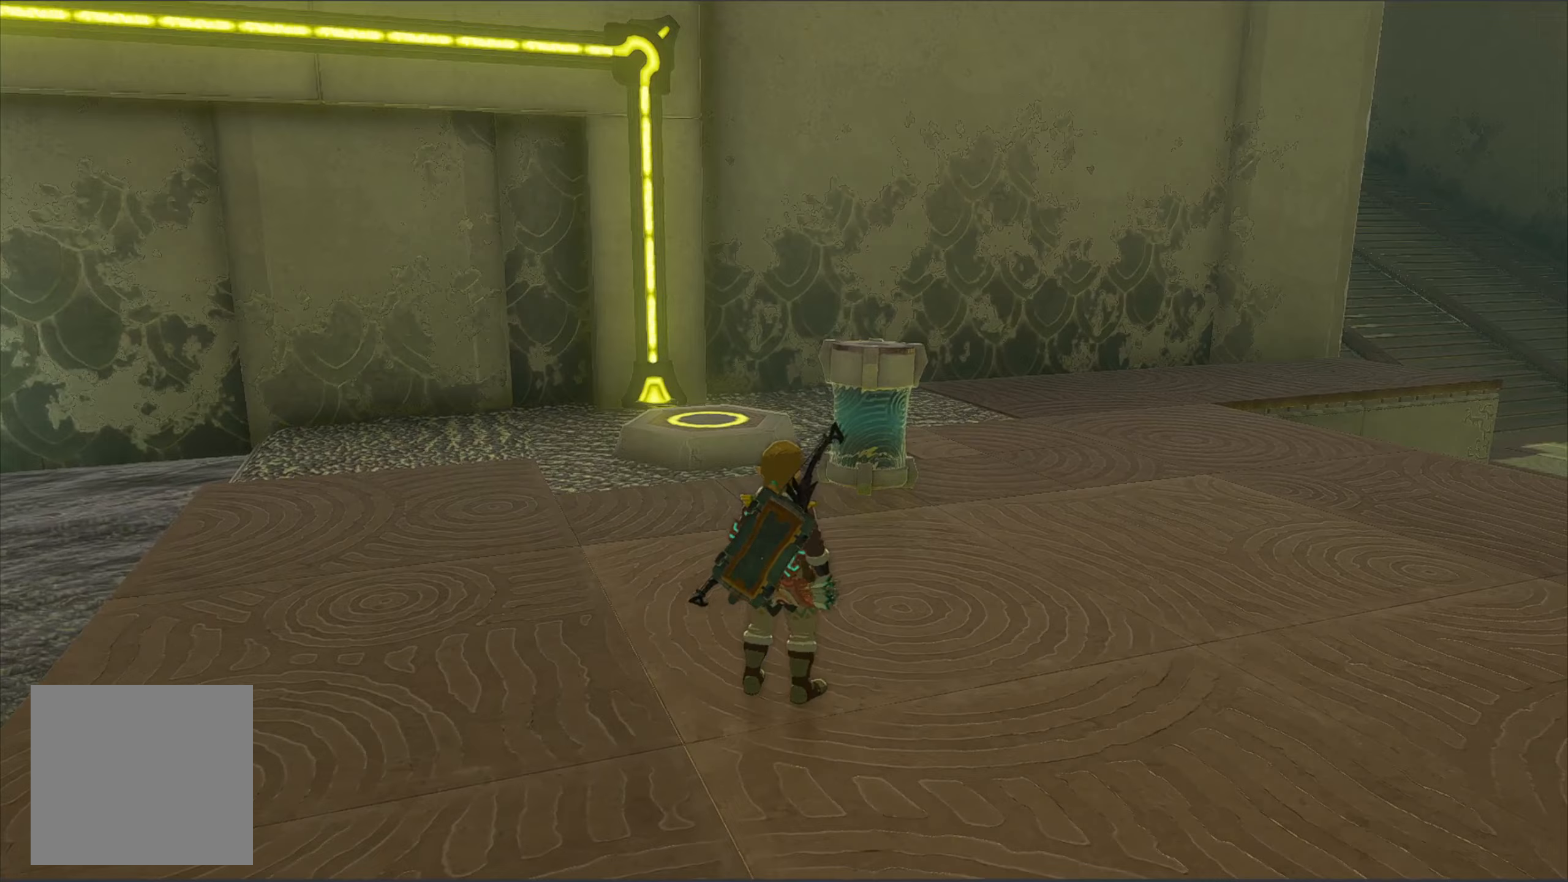
{"buttons": [], "left_stick": "center", "right_stick": "right", "events": [[117, "right_stick", "right"], [284, "L1", "down"], [417, "L1", "up"]]}
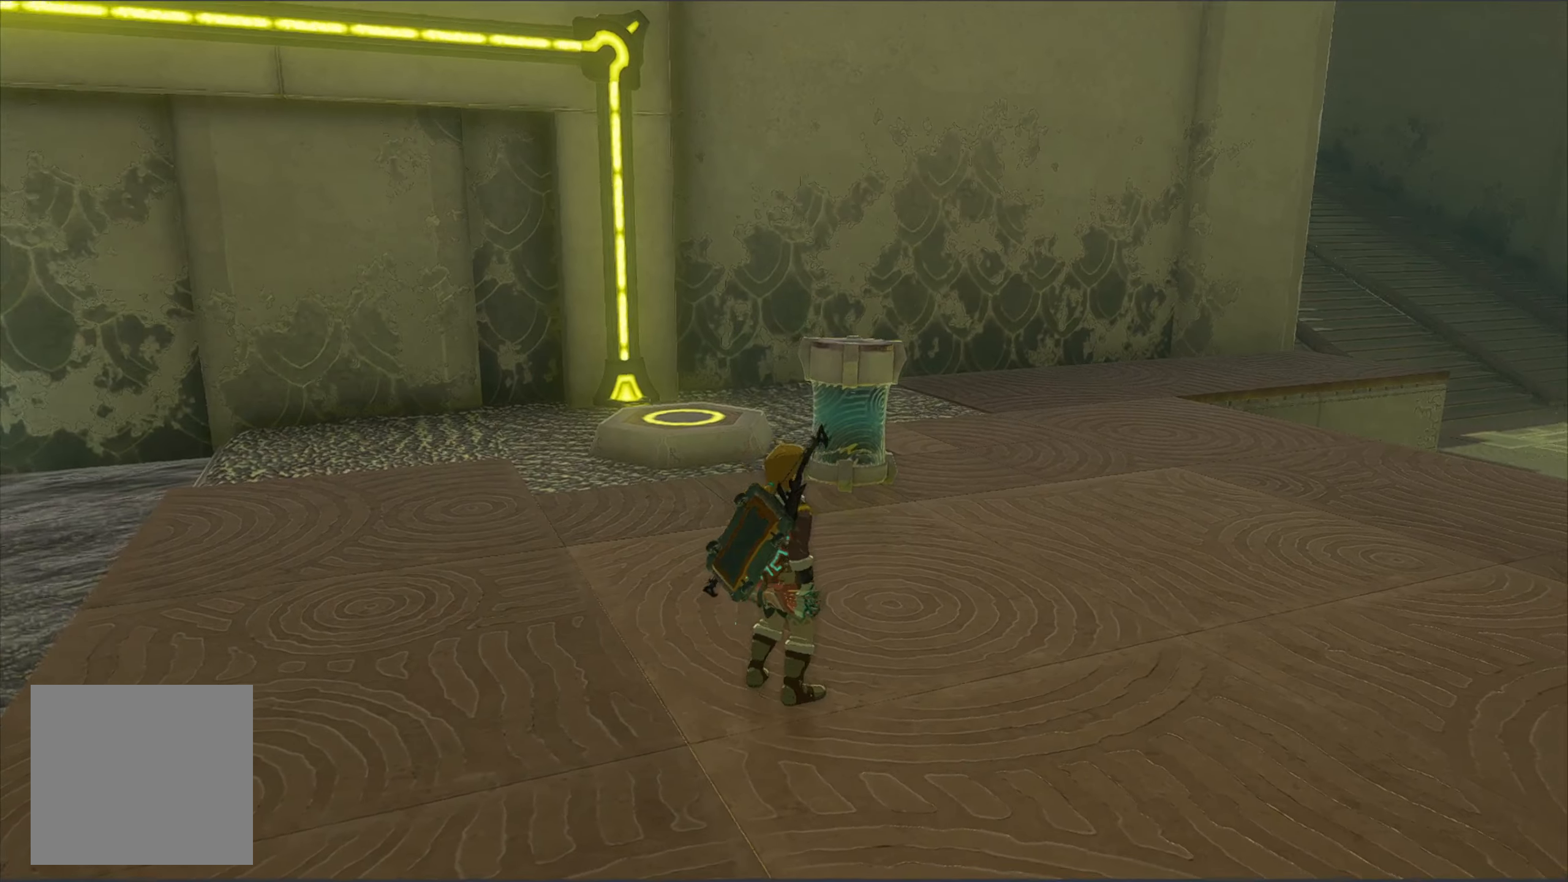
{"buttons": [], "left_stick": "center", "right_stick": "center", "events": [[434, "right_stick", "center"]]}
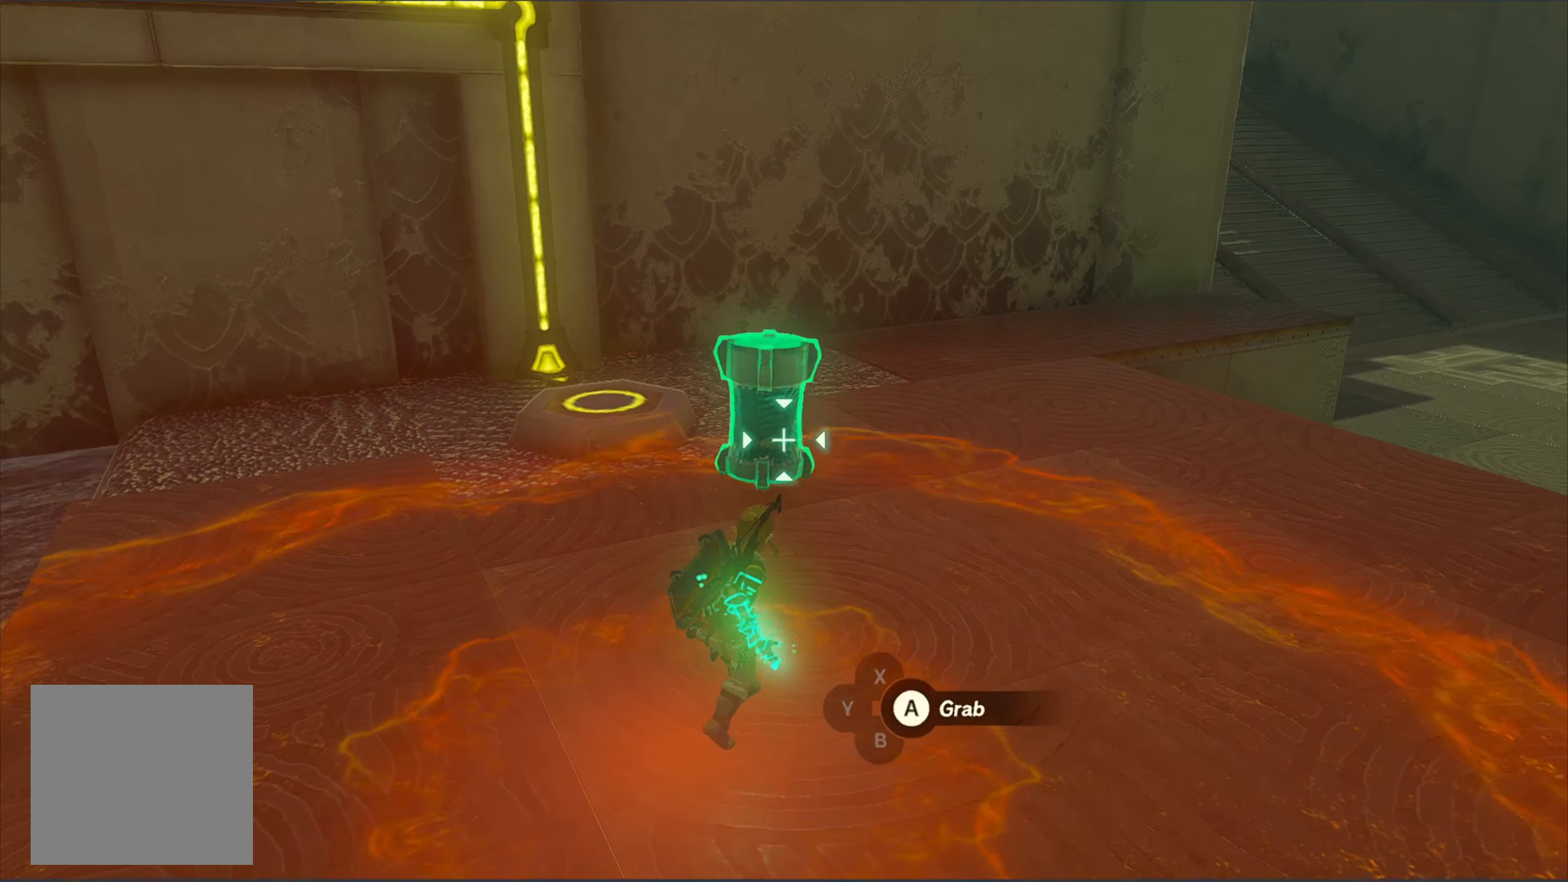
{"buttons": [], "left_stick": "center", "right_stick": "center", "events": [[267, "B", "down"], [417, "B", "up"]]}
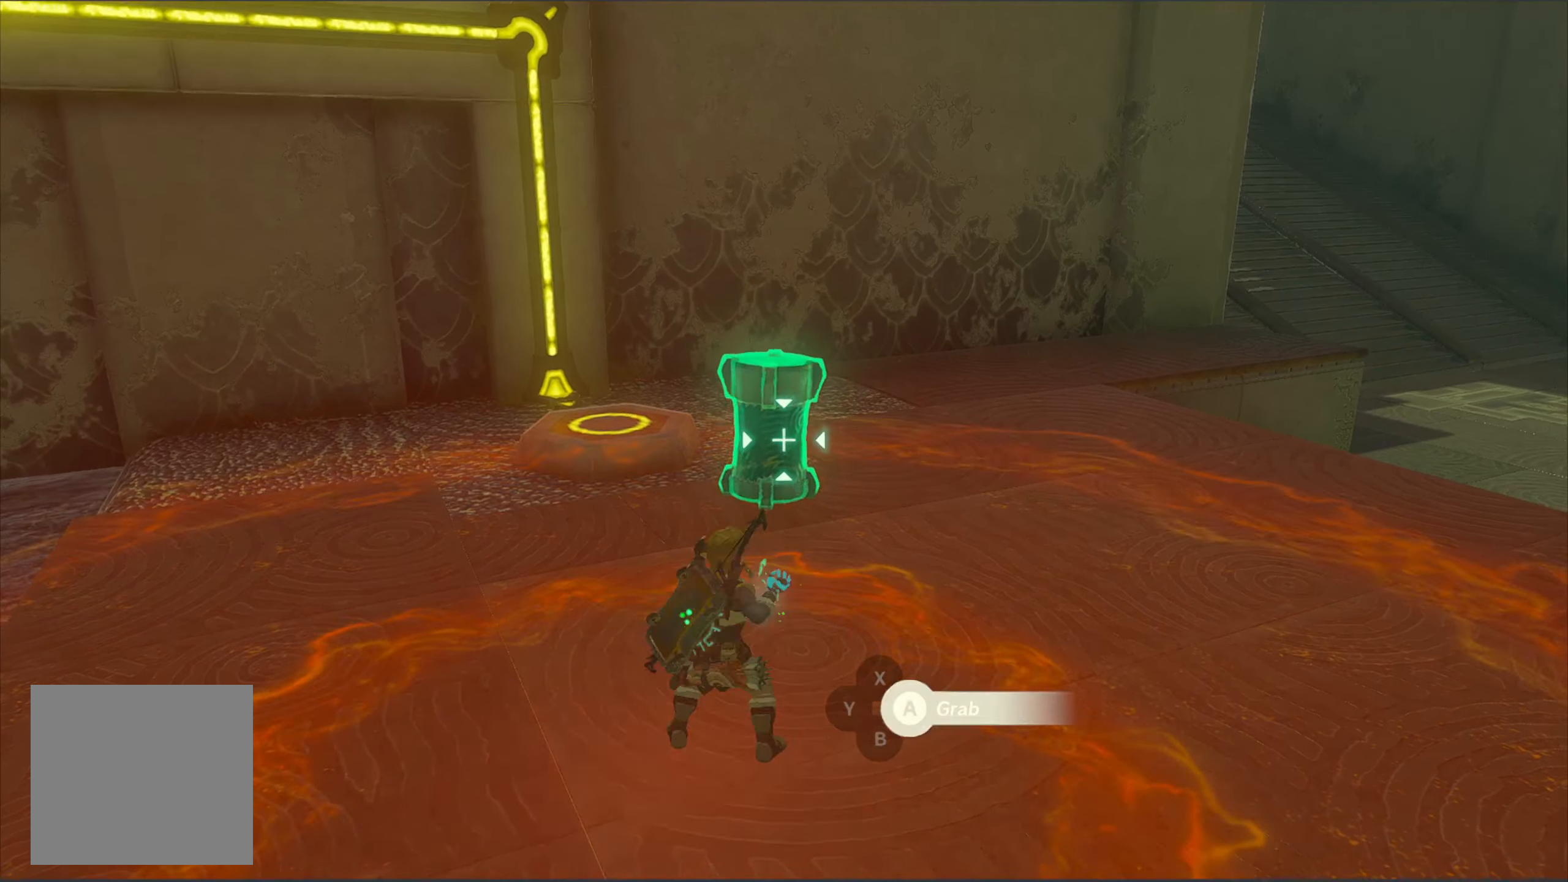
{"buttons": [], "left_stick": "center", "right_stick": "center", "events": []}
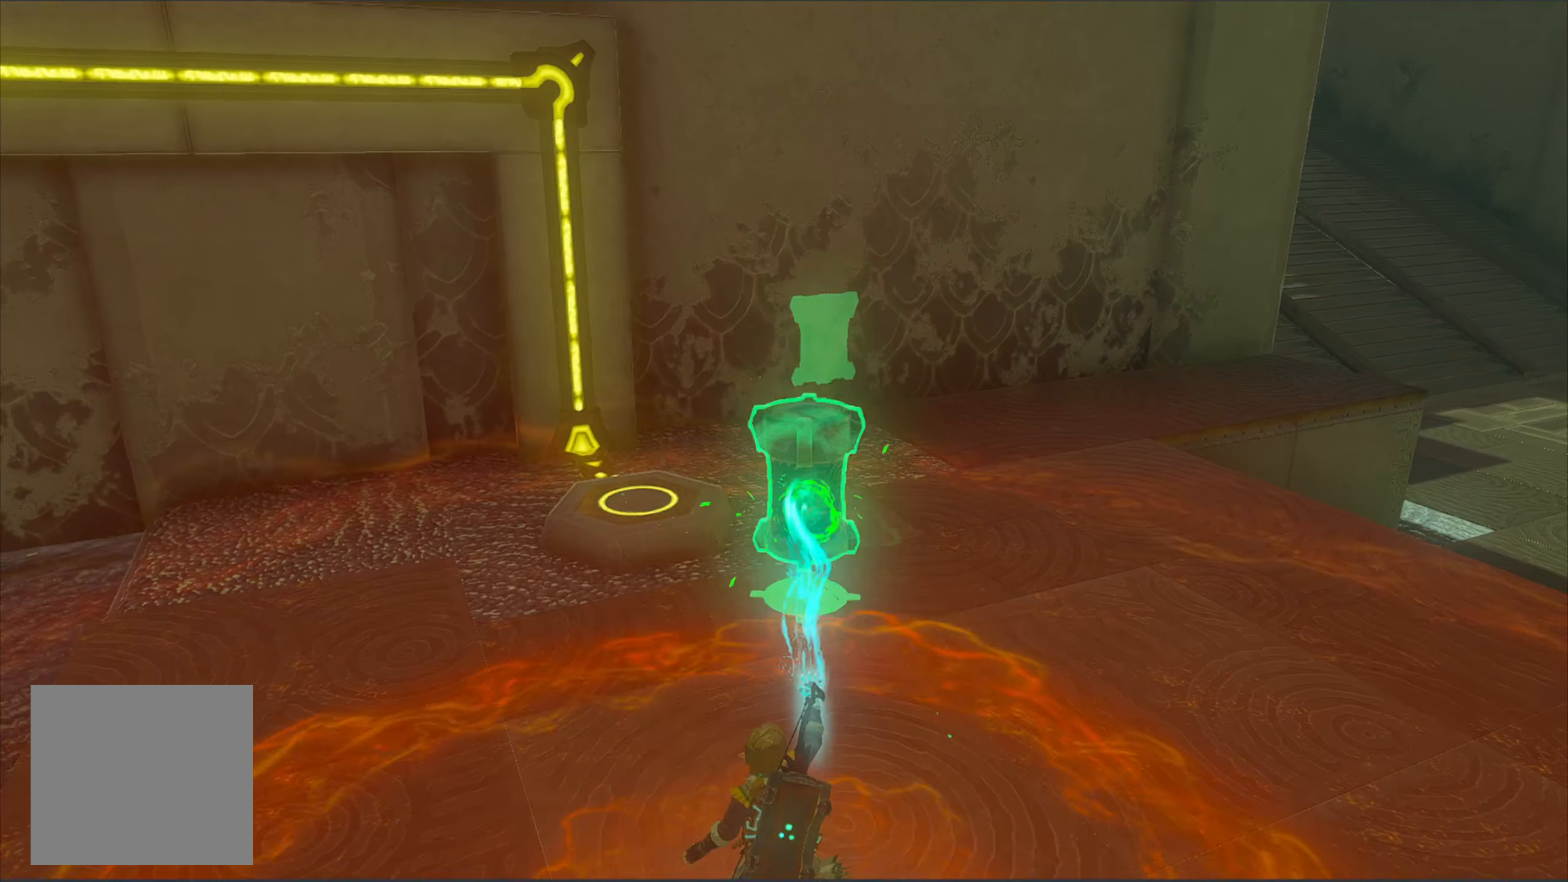
{"buttons": ["R1"], "left_stick": "center", "right_stick": "center", "events": [[400, "R1", "down"]]}
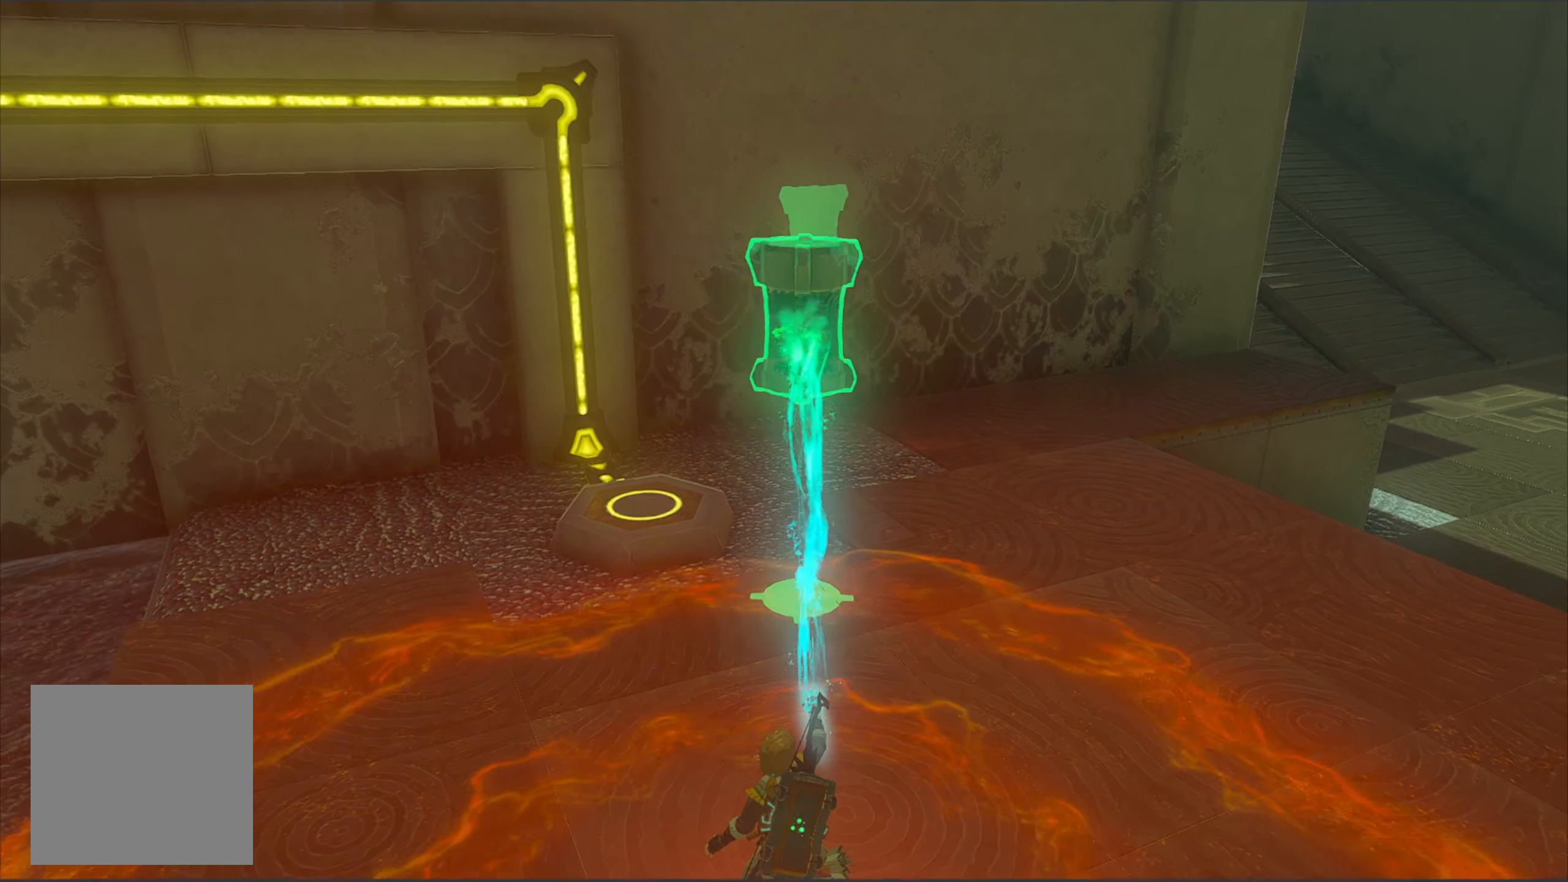
{"buttons": ["R1"], "left_stick": "center", "right_stick": "center", "events": []}
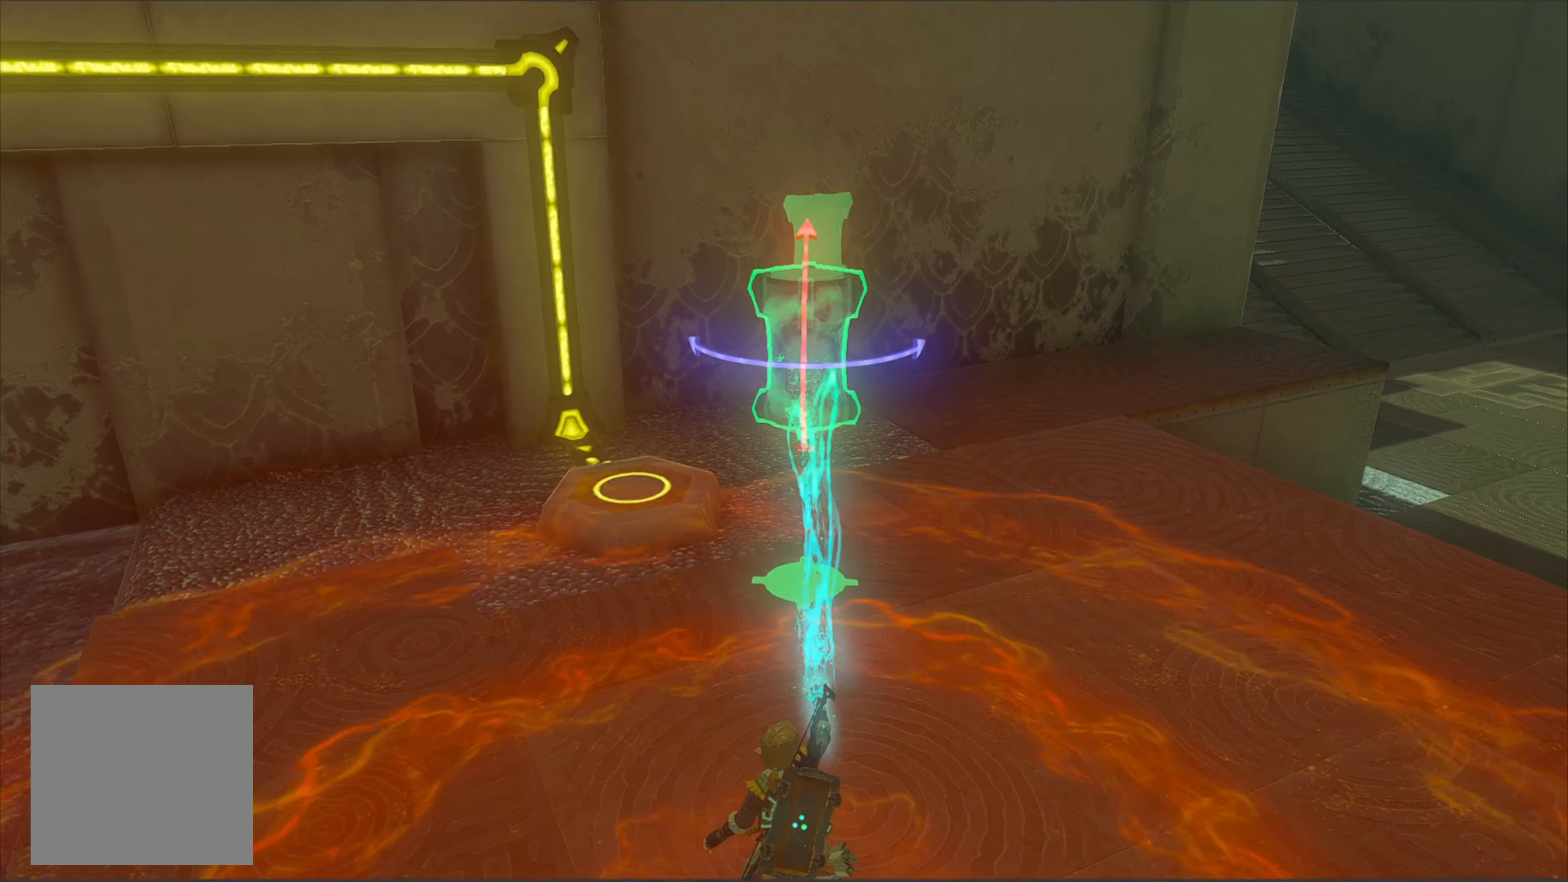
{"buttons": ["R1"], "left_stick": "center", "right_stick": "center", "events": []}
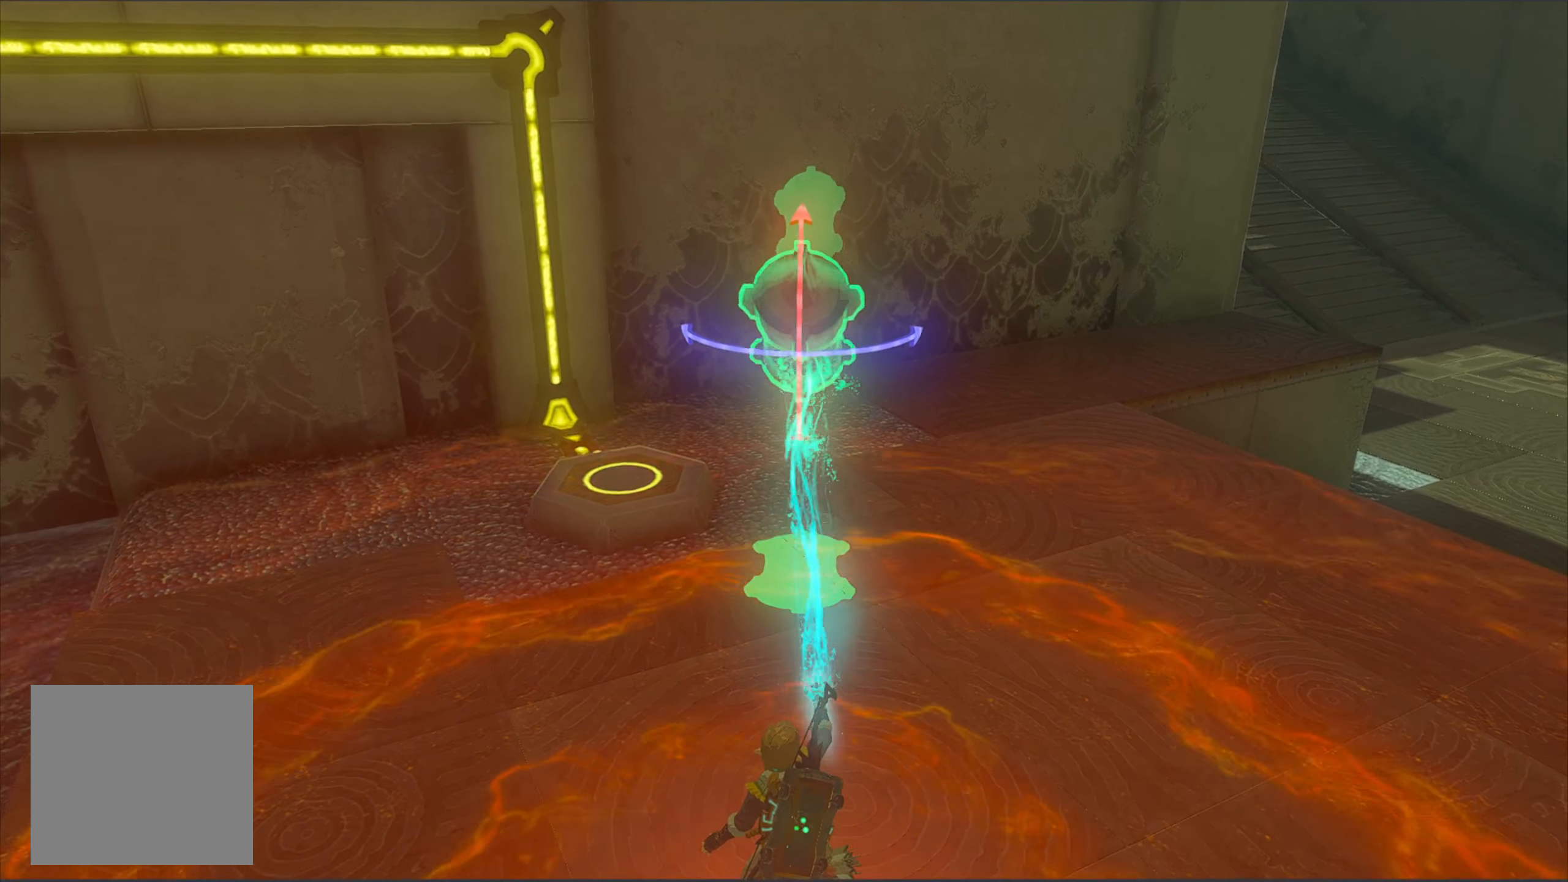
{"buttons": ["R1"], "left_stick": "center", "right_stick": "center", "events": []}
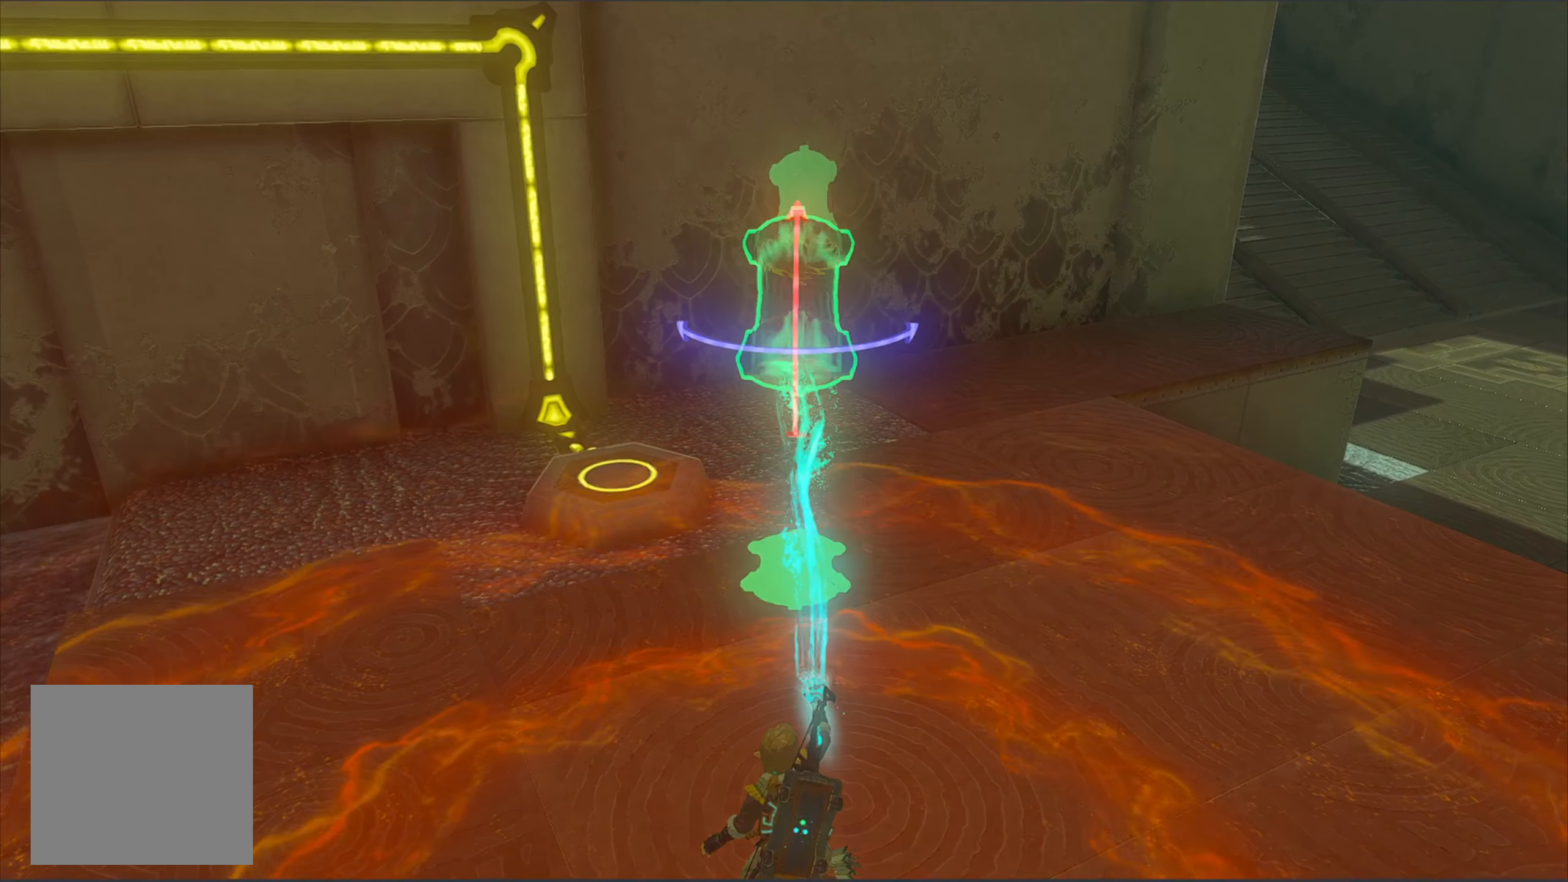
{"buttons": ["R1"], "left_stick": "center", "right_stick": "center", "events": []}
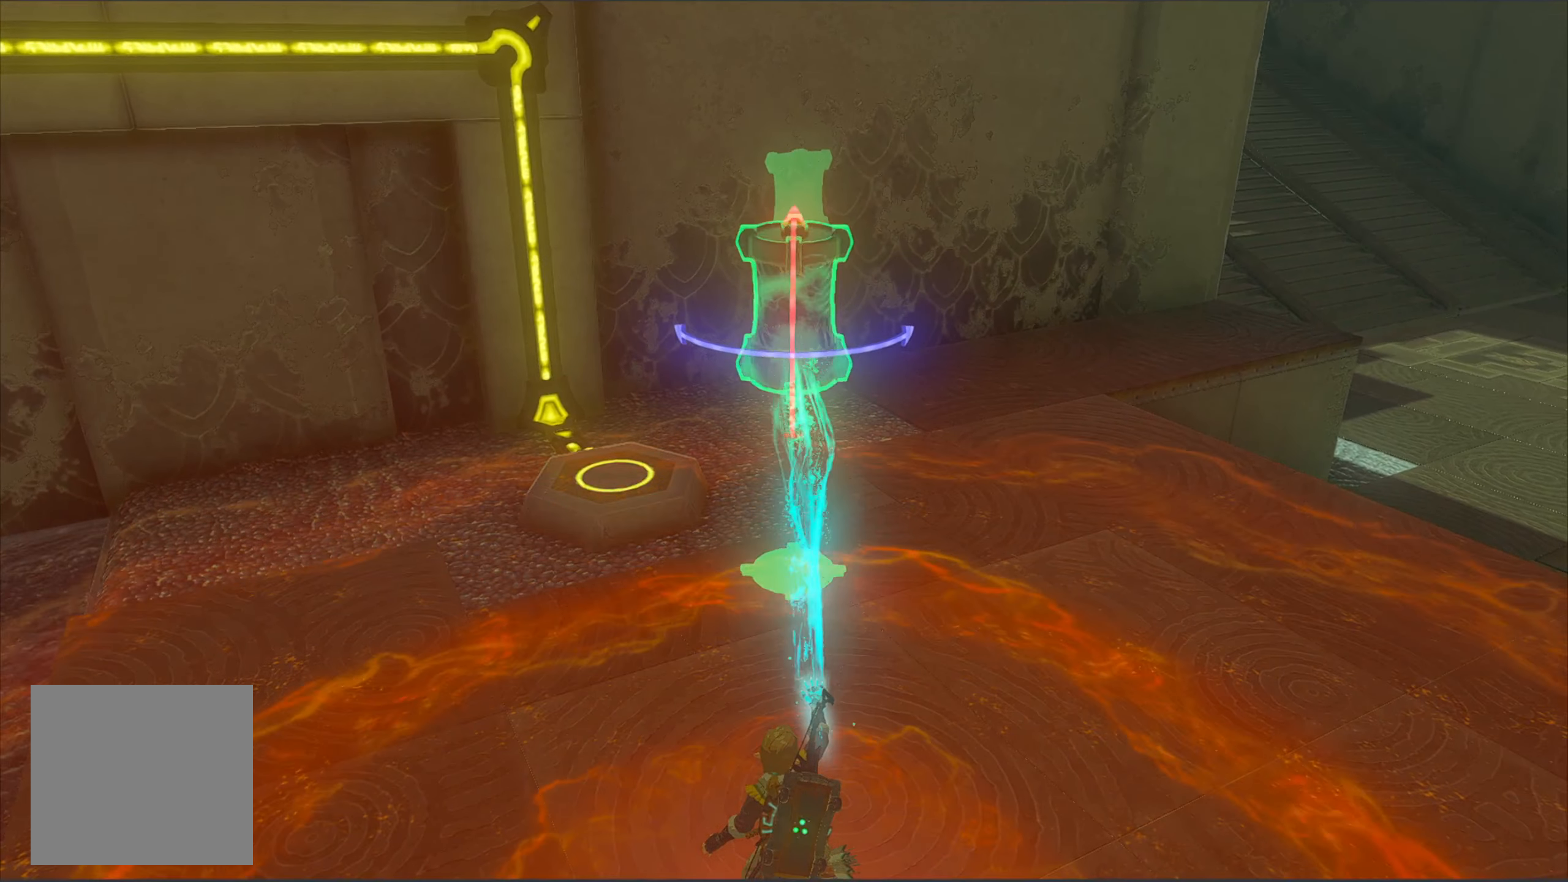
{"buttons": [], "left_stick": "center", "right_stick": "left", "events": [[350, "R1", "up"], [350, "right_stick", "left"]]}
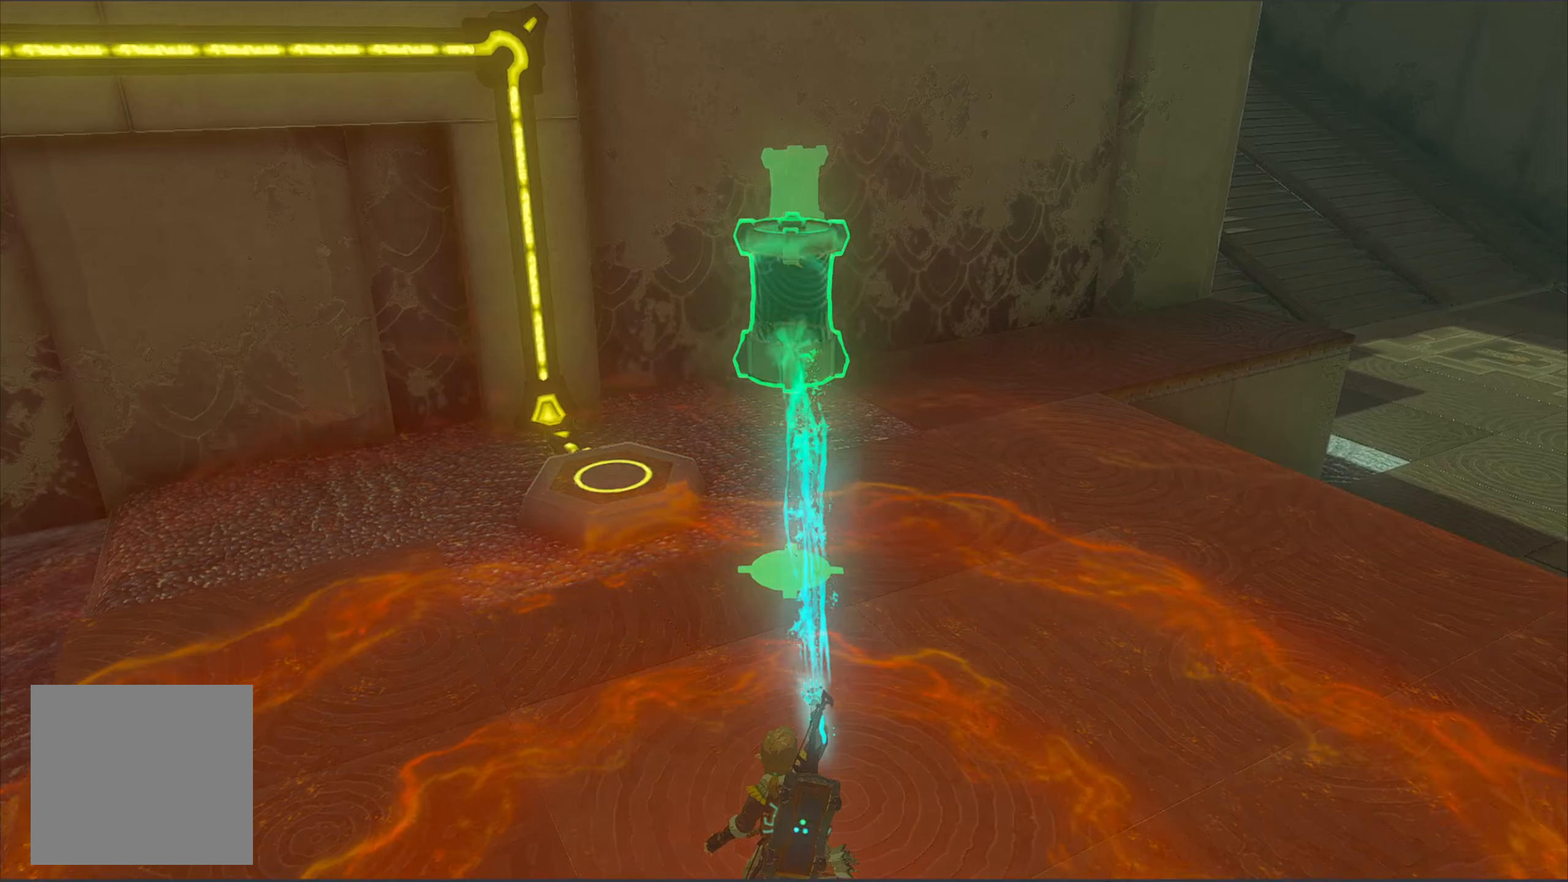
{"buttons": [], "left_stick": "center", "right_stick": "center", "events": [[283, "right_stick", "center"]]}
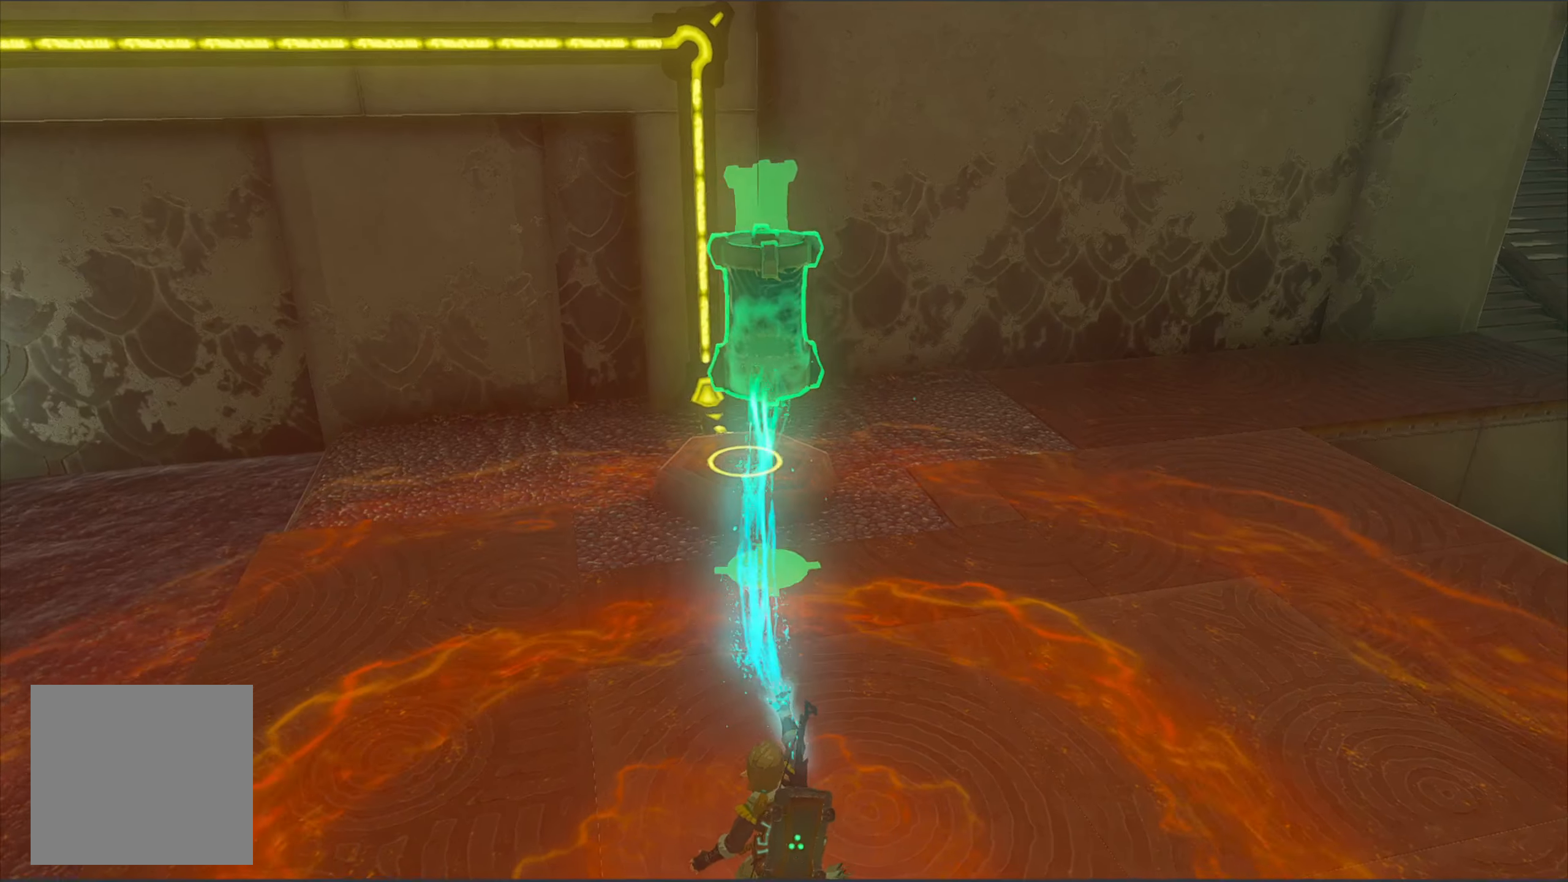
{"buttons": [], "left_stick": "up", "right_stick": "center", "events": [[116, "left_stick", "up-right"], [216, "left_stick", "up"]]}
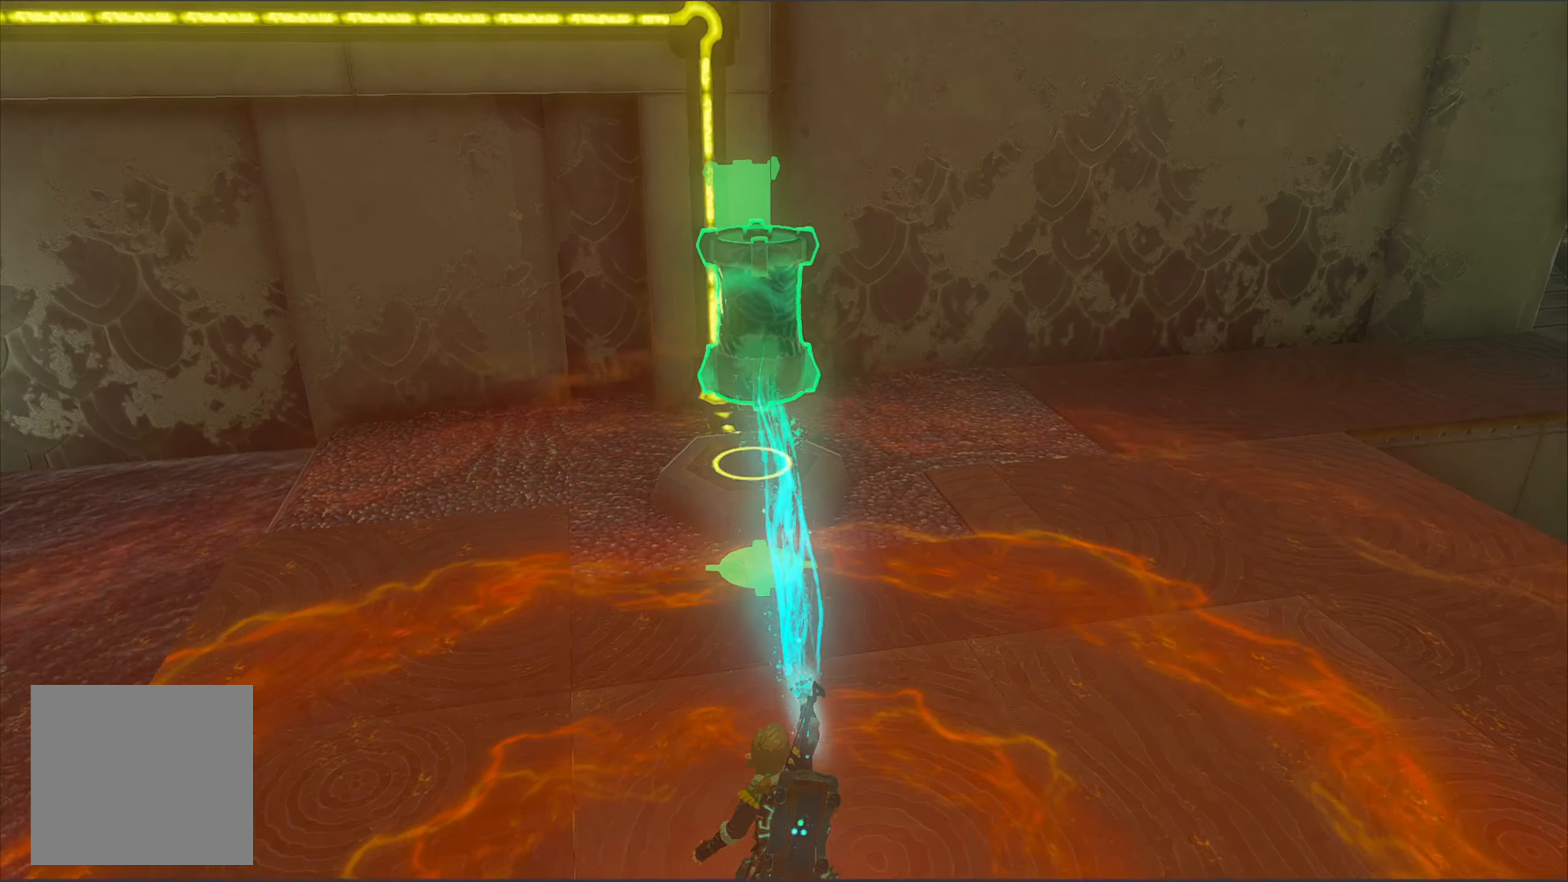
{"buttons": [], "left_stick": "center", "right_stick": "center", "events": [[166, "left_stick", "center"]]}
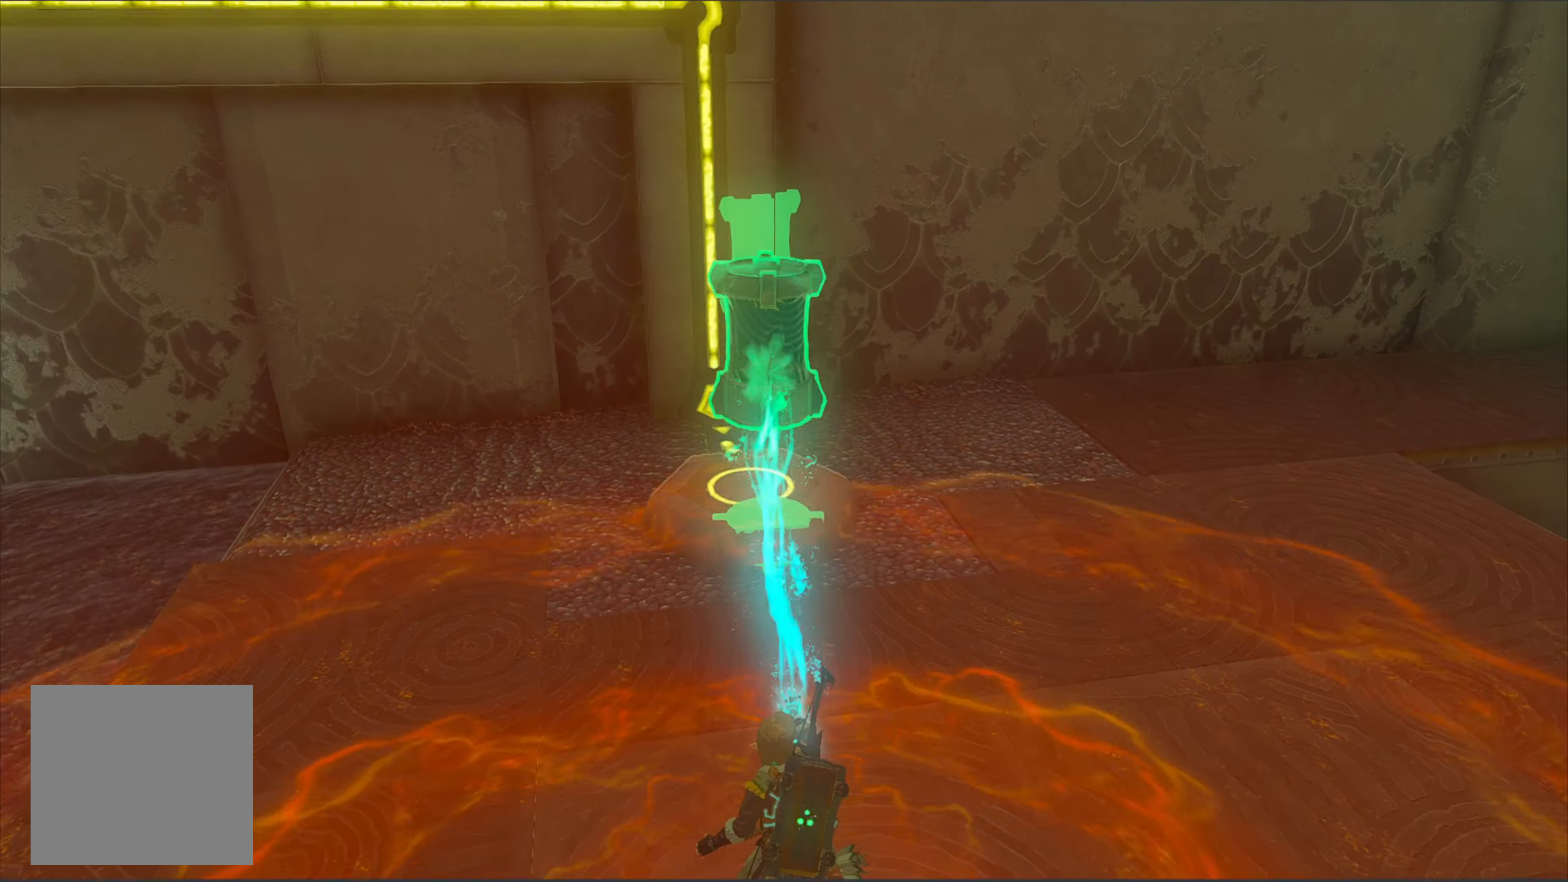
{"buttons": [], "left_stick": "center", "right_stick": "center", "events": []}
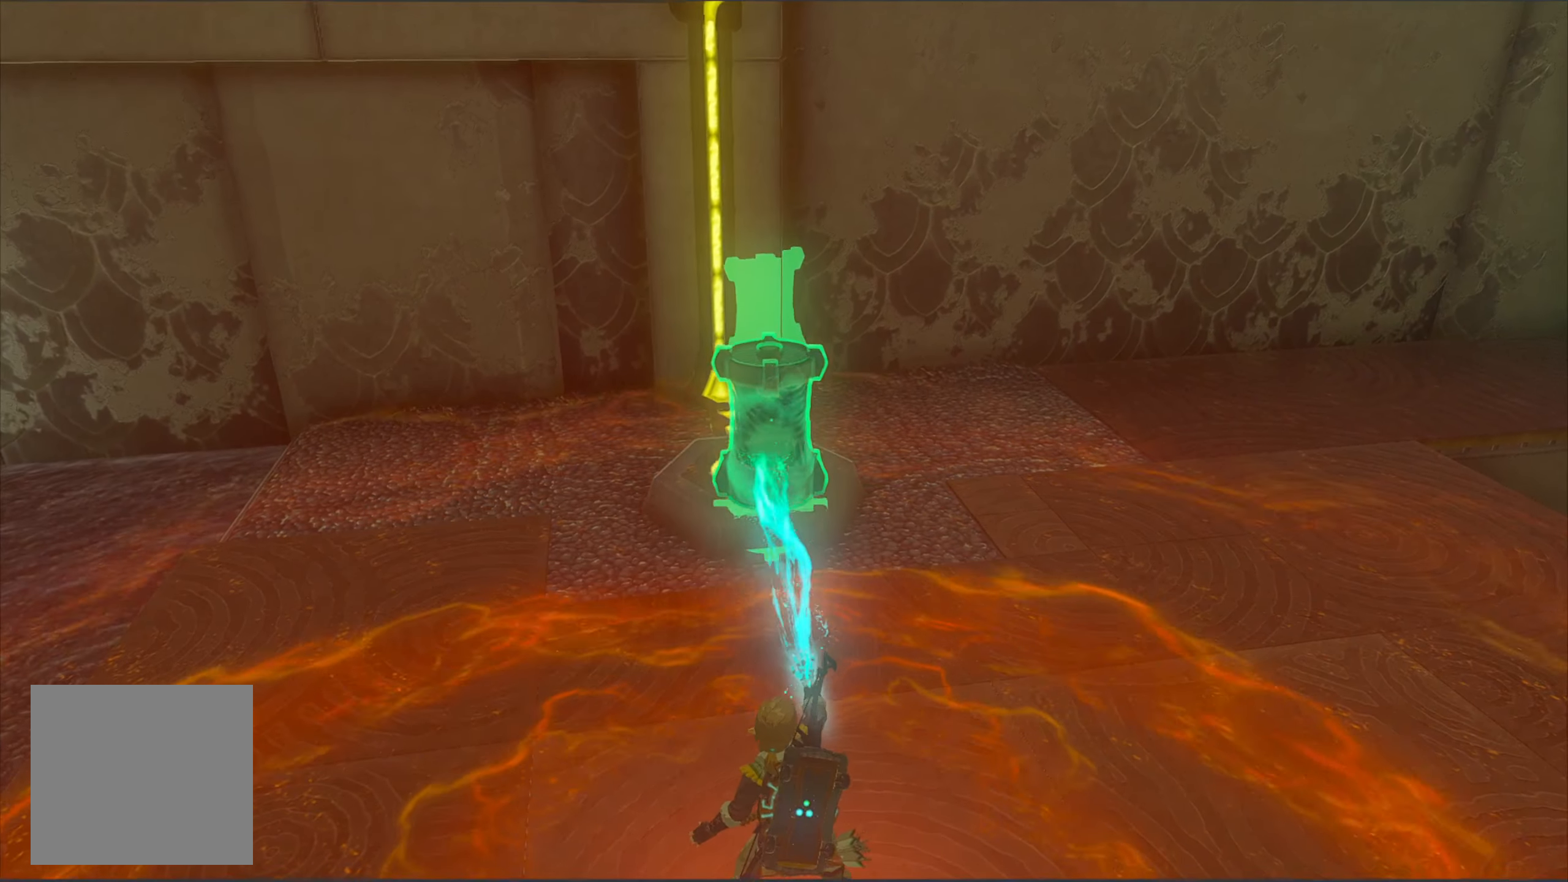
{"buttons": [], "left_stick": "up", "right_stick": "center", "events": [[200, "left_stick", "up-left"], [483, "left_stick", "up"]]}
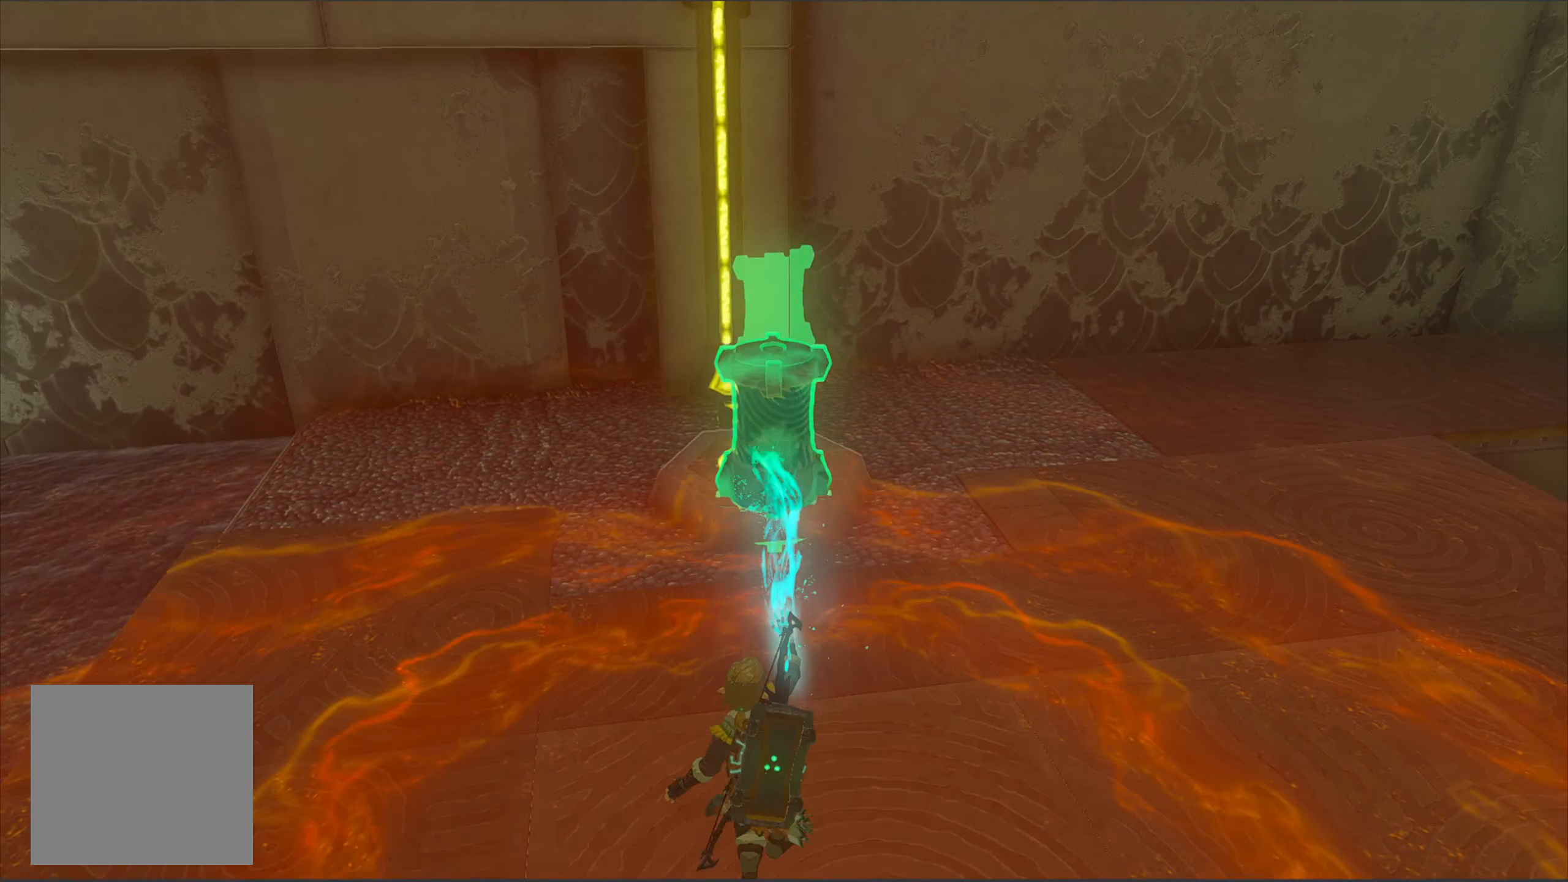
{"buttons": [], "left_stick": "center", "right_stick": "center", "events": [[116, "left_stick", "center"]]}
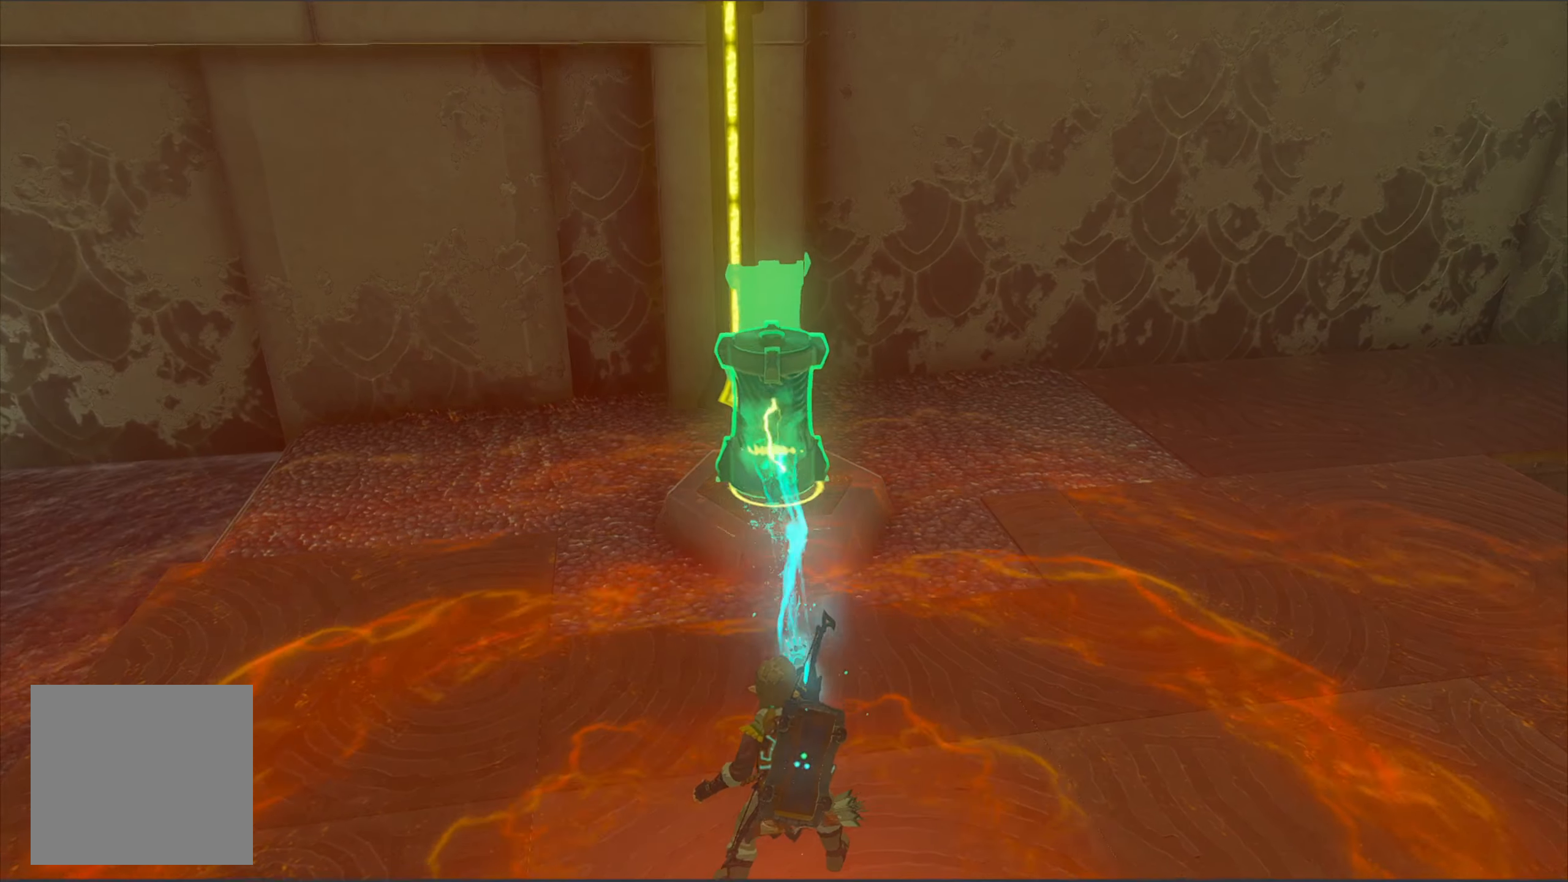
{"buttons": [], "left_stick": "center", "right_stick": "center", "events": [[266, "X", "down"], [366, "X", "up"]]}
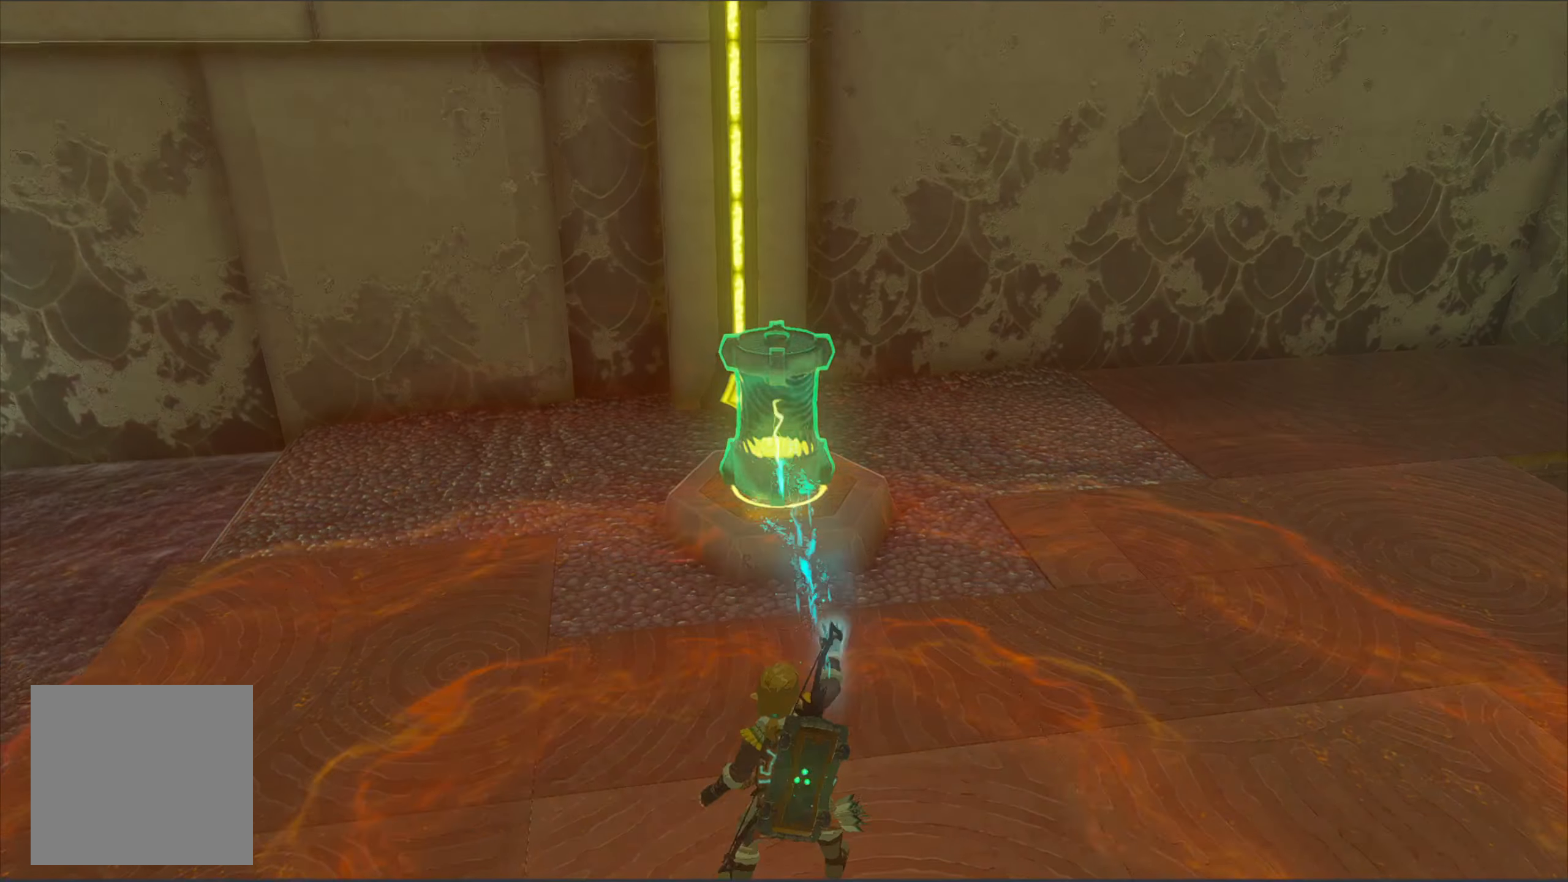
{"buttons": [], "left_stick": "center", "right_stick": "right", "events": [[266, "right_stick", "right"]]}
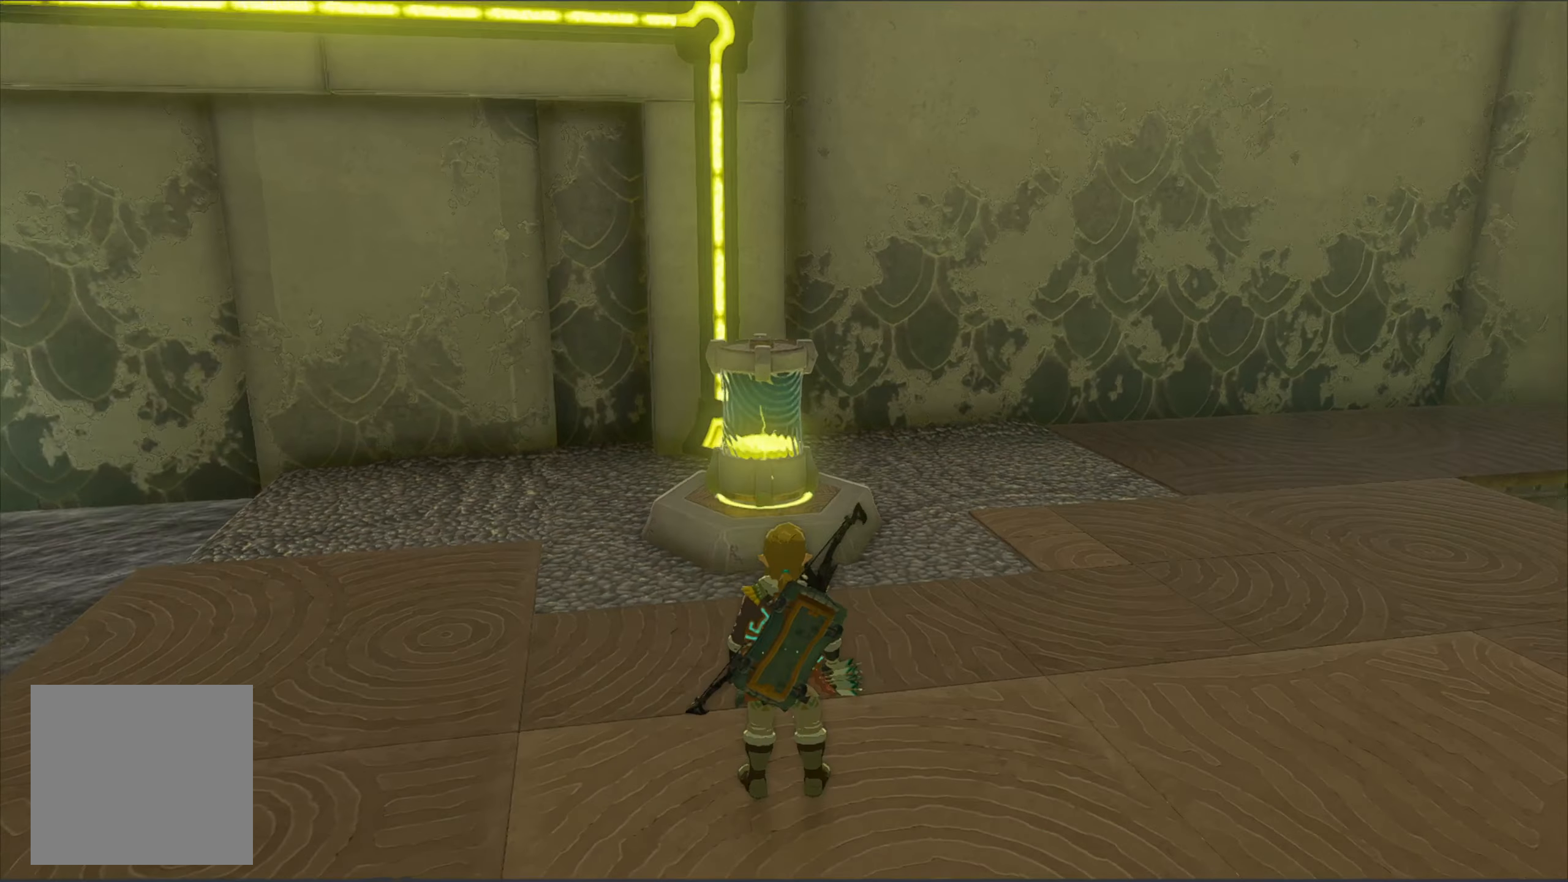
{"buttons": [], "left_stick": "left", "right_stick": "right", "events": [[133, "left_stick", "left"]]}
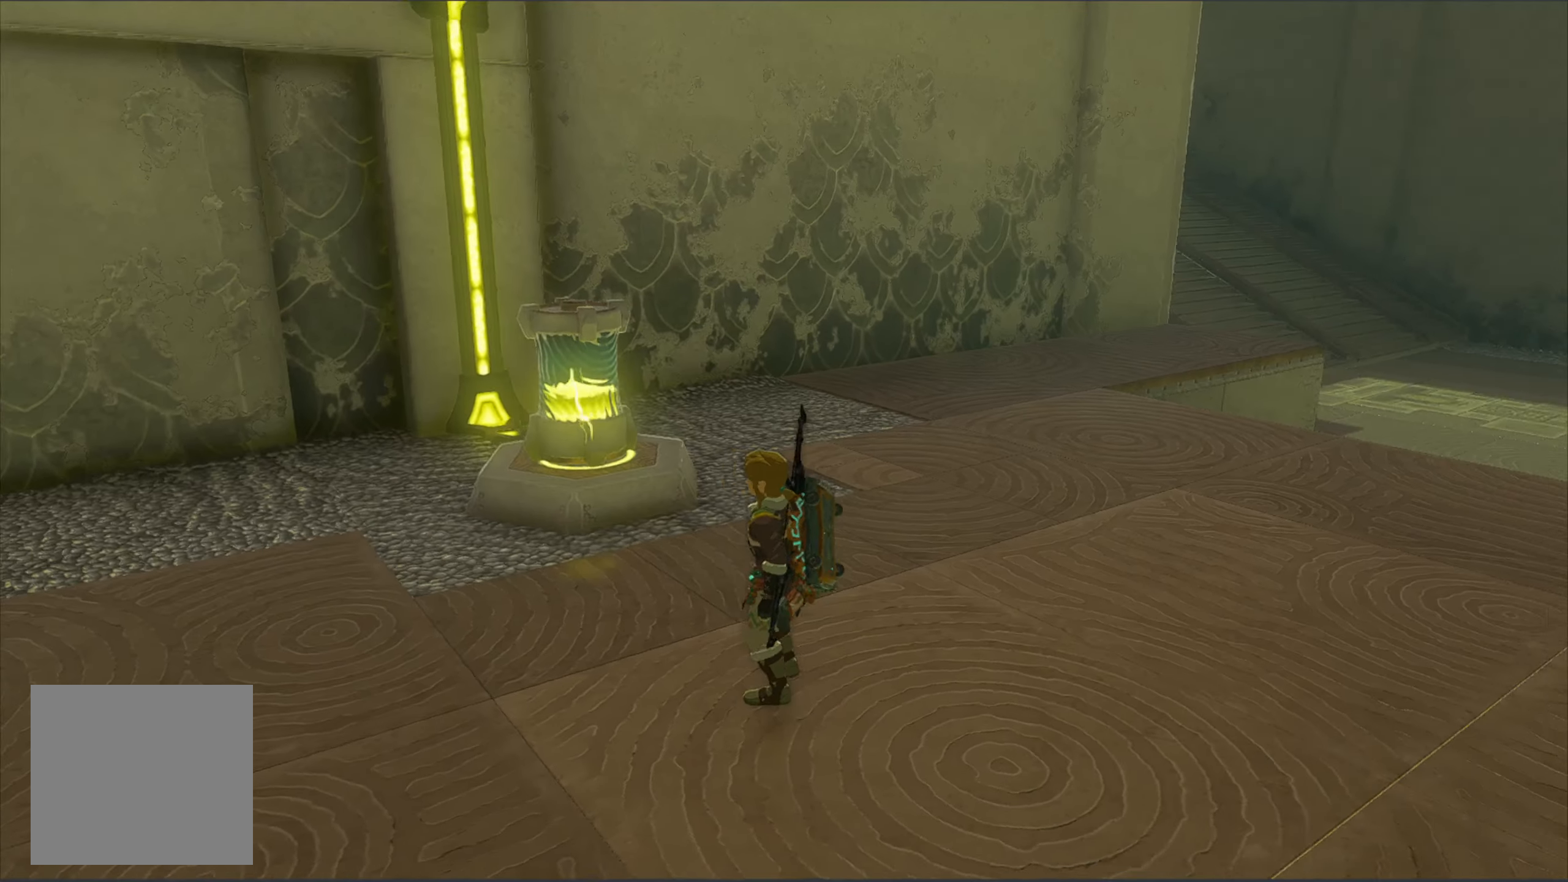
{"buttons": [], "left_stick": "left", "right_stick": "right", "events": []}